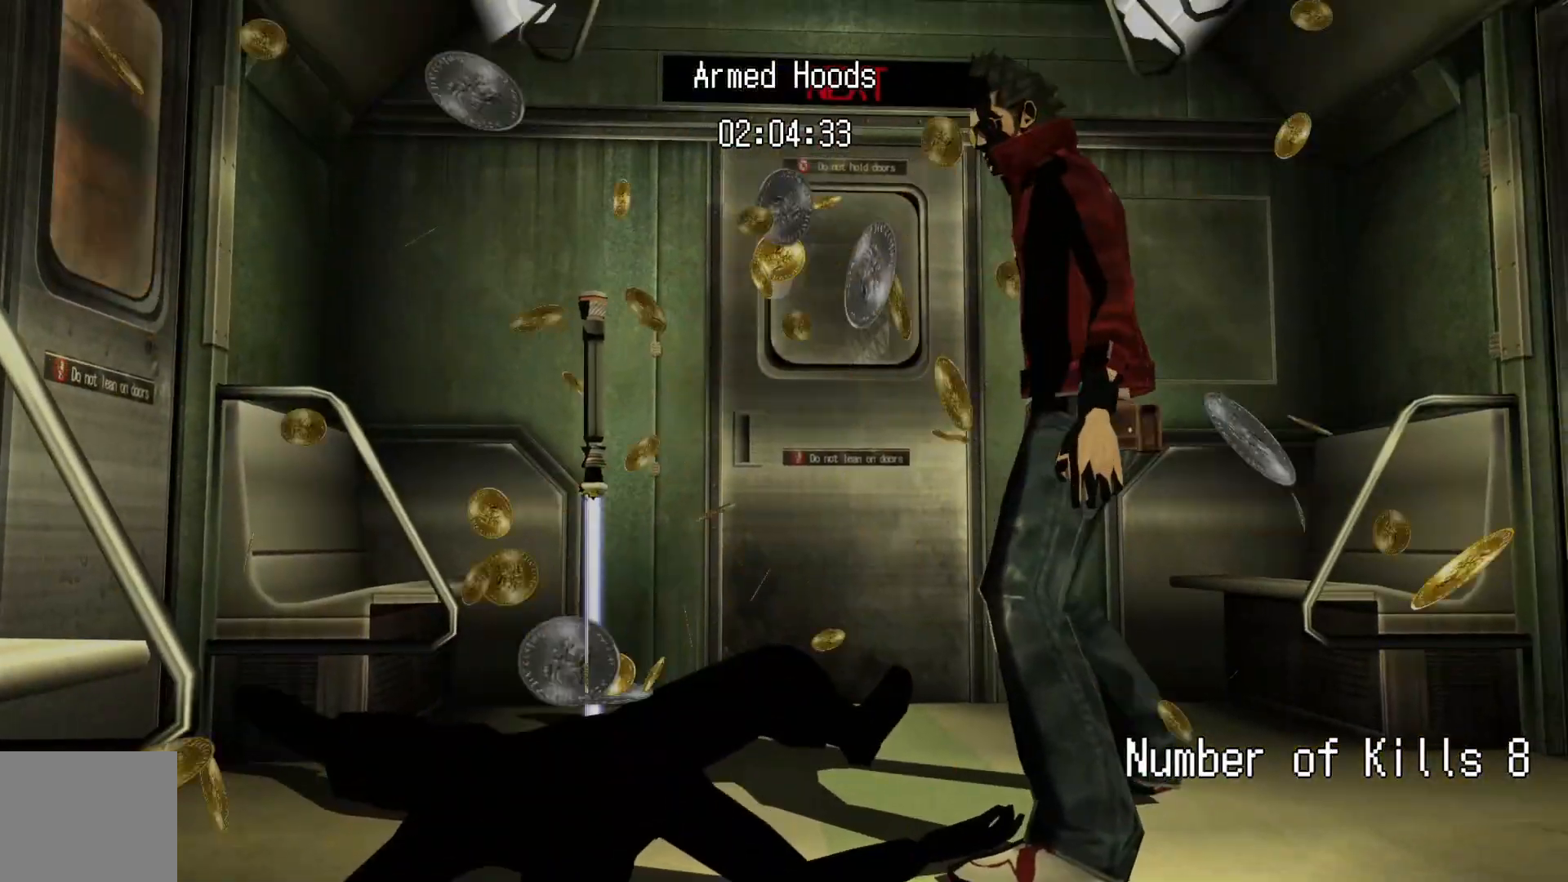
Gameplay with a controller (Xbox layout); each line is a JSON object with the inputs held at the frame after it (dt_ms = milliseconds from this image to that frame). "events" lists button and stick changes between this image and that frame as [ms after this image, input, new state], when the widget could be followed in between. Not read: HOME L1 L2 L3 R3 X Y.
{"dt_ms": 500, "buttons": [], "left_stick": "center", "right_stick": "center", "events": []}
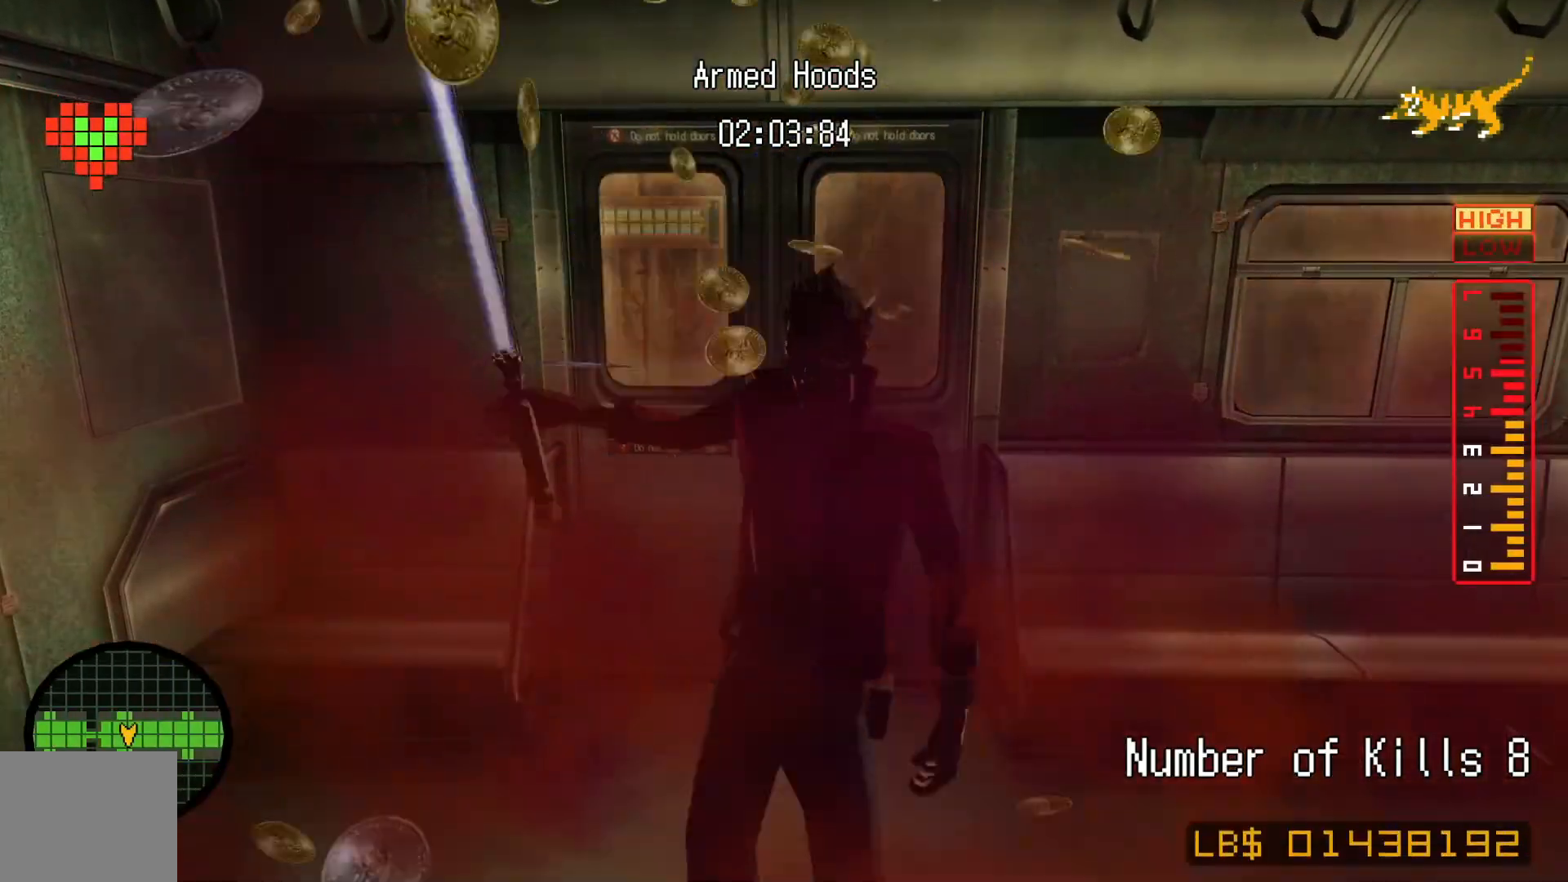
{"dt_ms": 500, "buttons": [], "left_stick": "center", "right_stick": "left", "events": [[250, "right_stick", "left"]]}
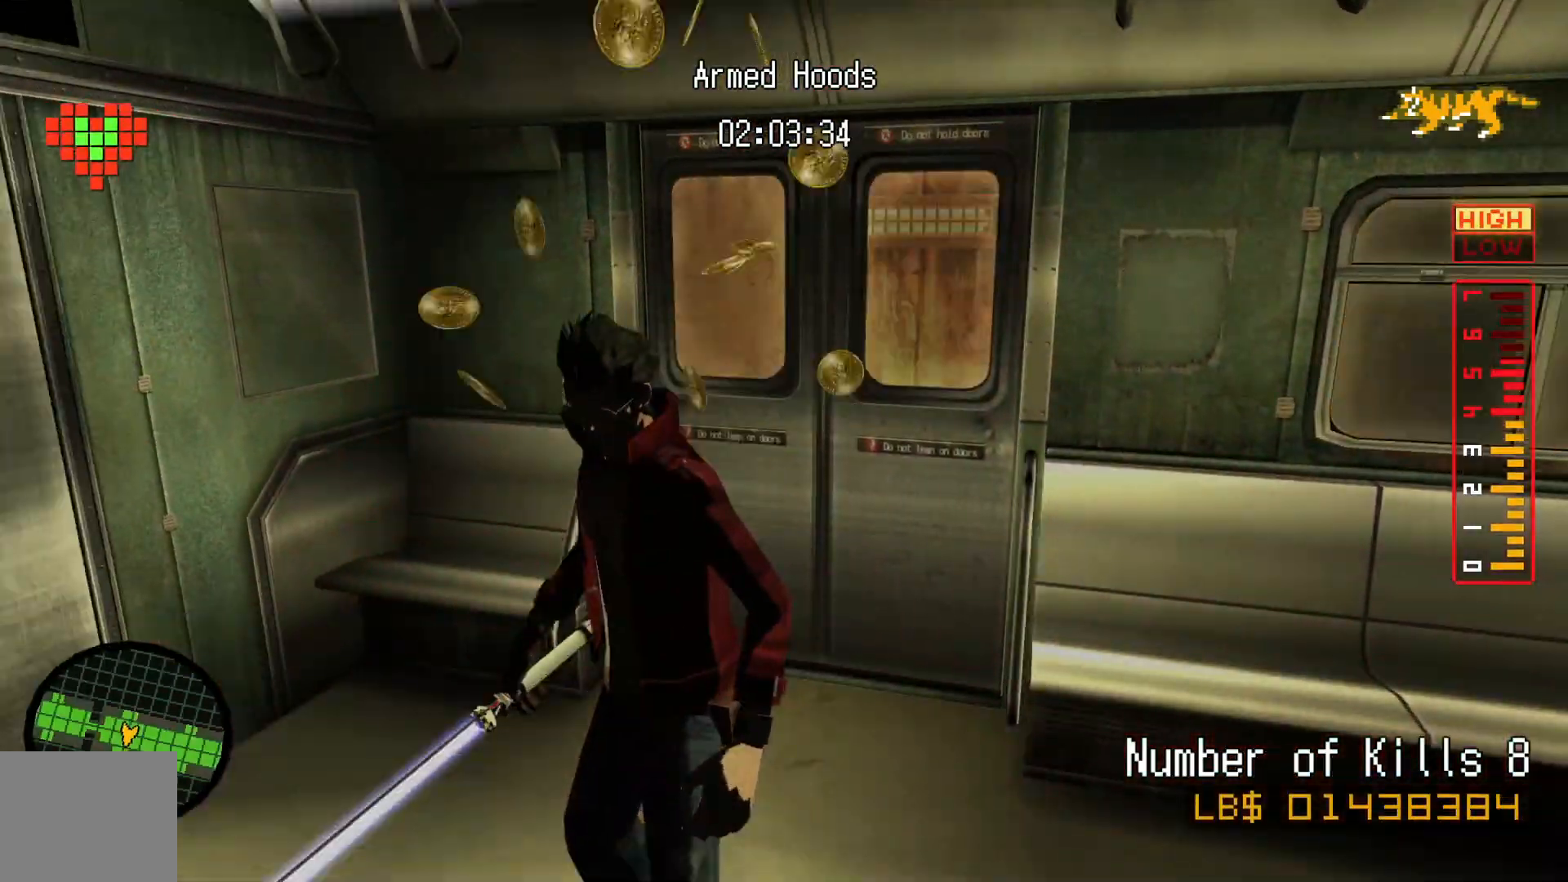
{"dt_ms": 1000, "buttons": [], "left_stick": "center", "right_stick": "center", "events": [[267, "right_stick", "center"], [300, "left_stick", "up"], [650, "right_stick", "left"], [667, "left_stick", "center"], [817, "right_stick", "center"]]}
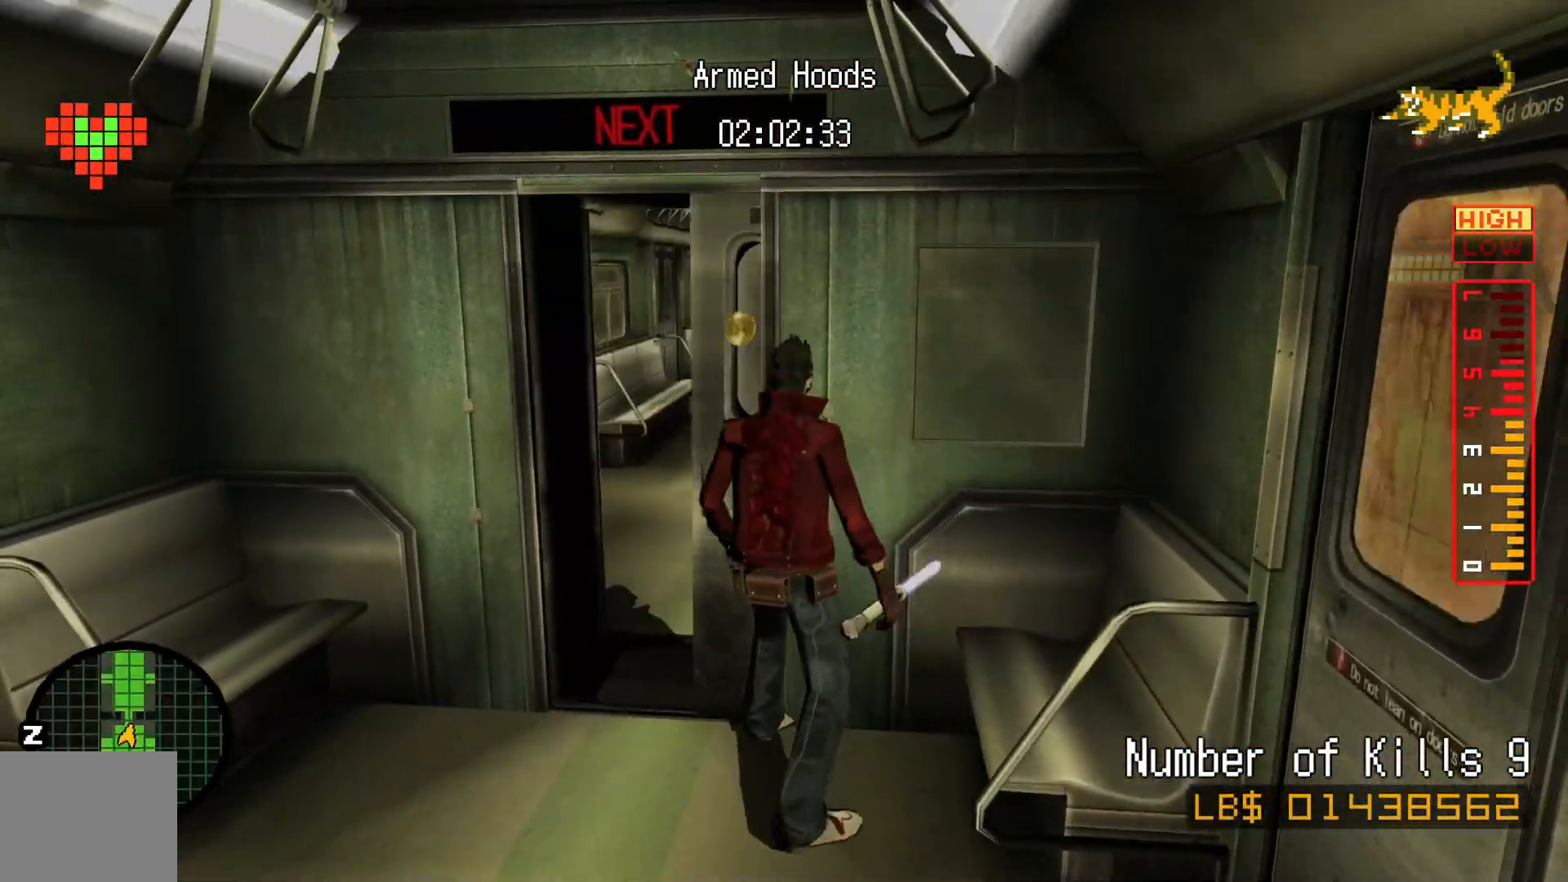
{"dt_ms": 500, "buttons": [], "left_stick": "up", "right_stick": "center", "events": [[67, "left_stick", "up"]]}
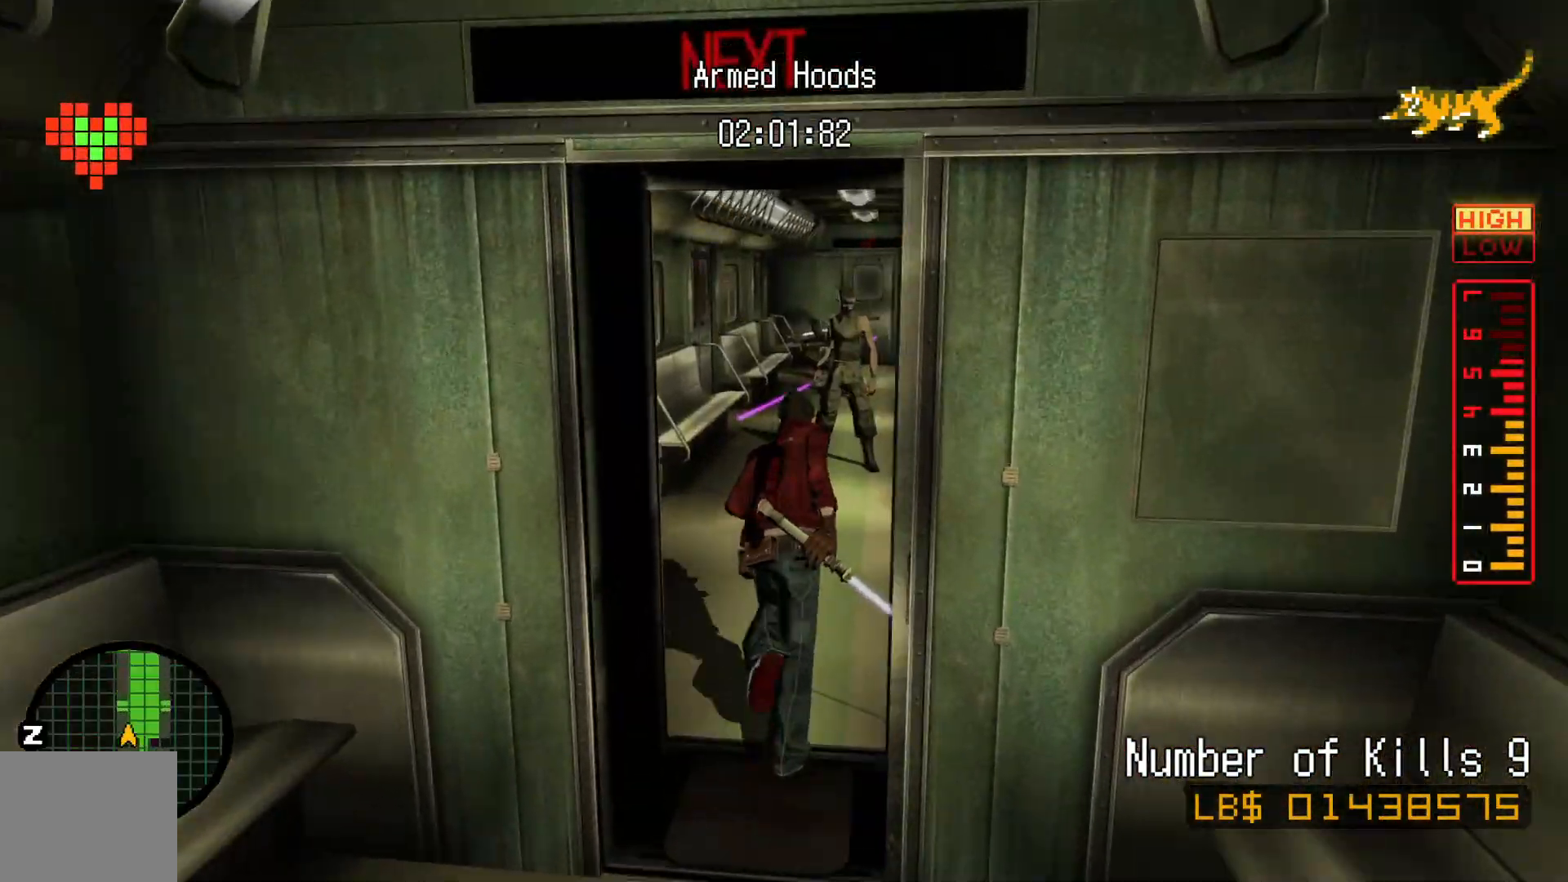
{"dt_ms": 500, "buttons": [], "left_stick": "up", "right_stick": "center", "events": []}
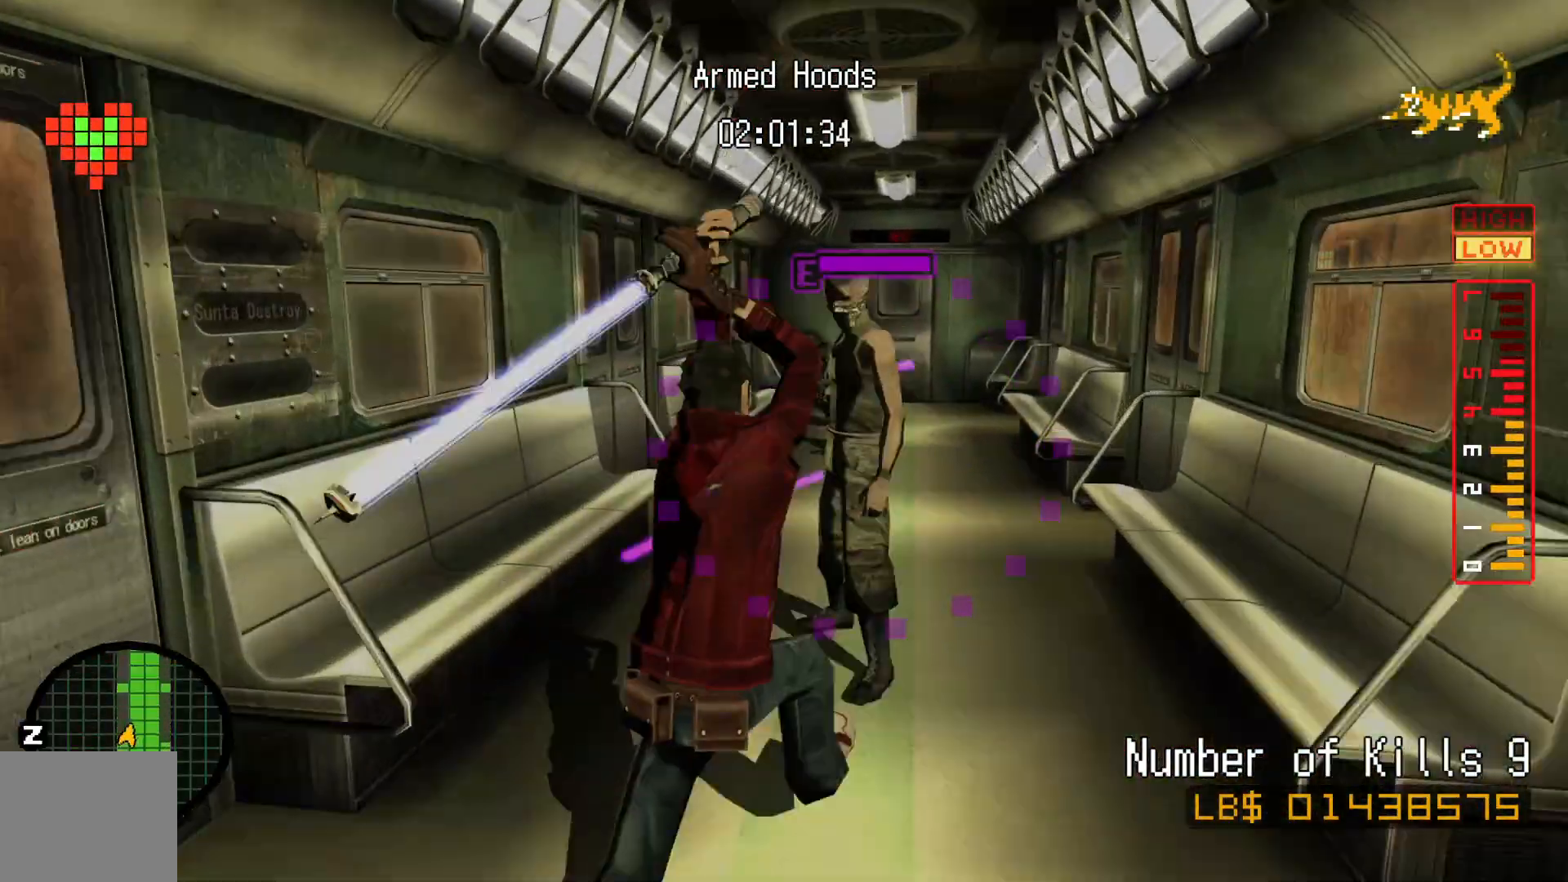
{"dt_ms": 500, "buttons": [], "left_stick": "up", "right_stick": "center", "events": []}
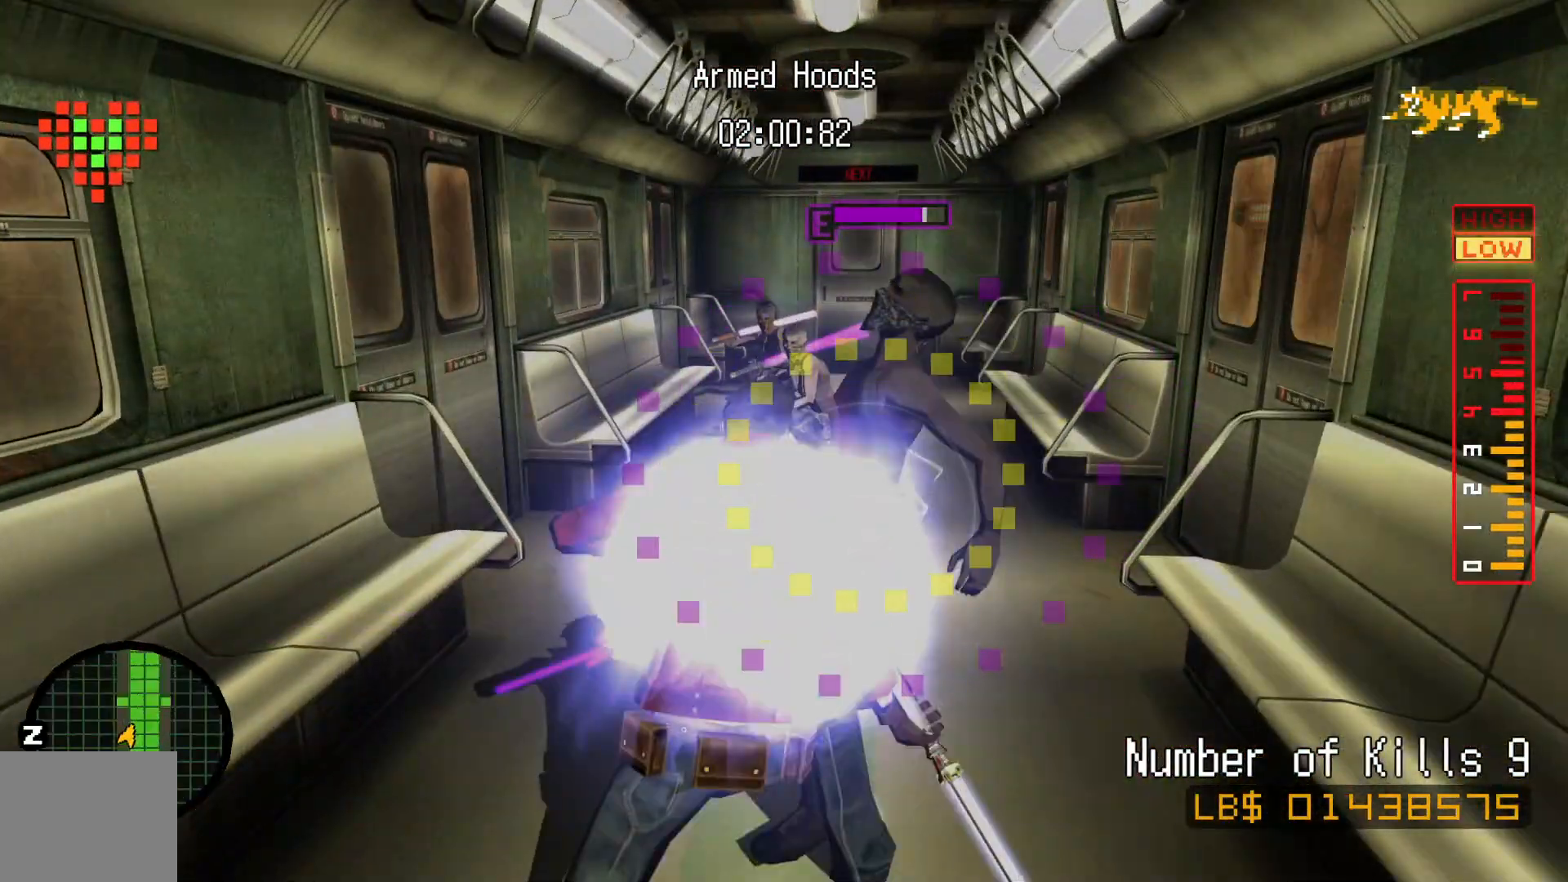
{"dt_ms": 500, "buttons": [], "left_stick": "up-right", "right_stick": "center"}
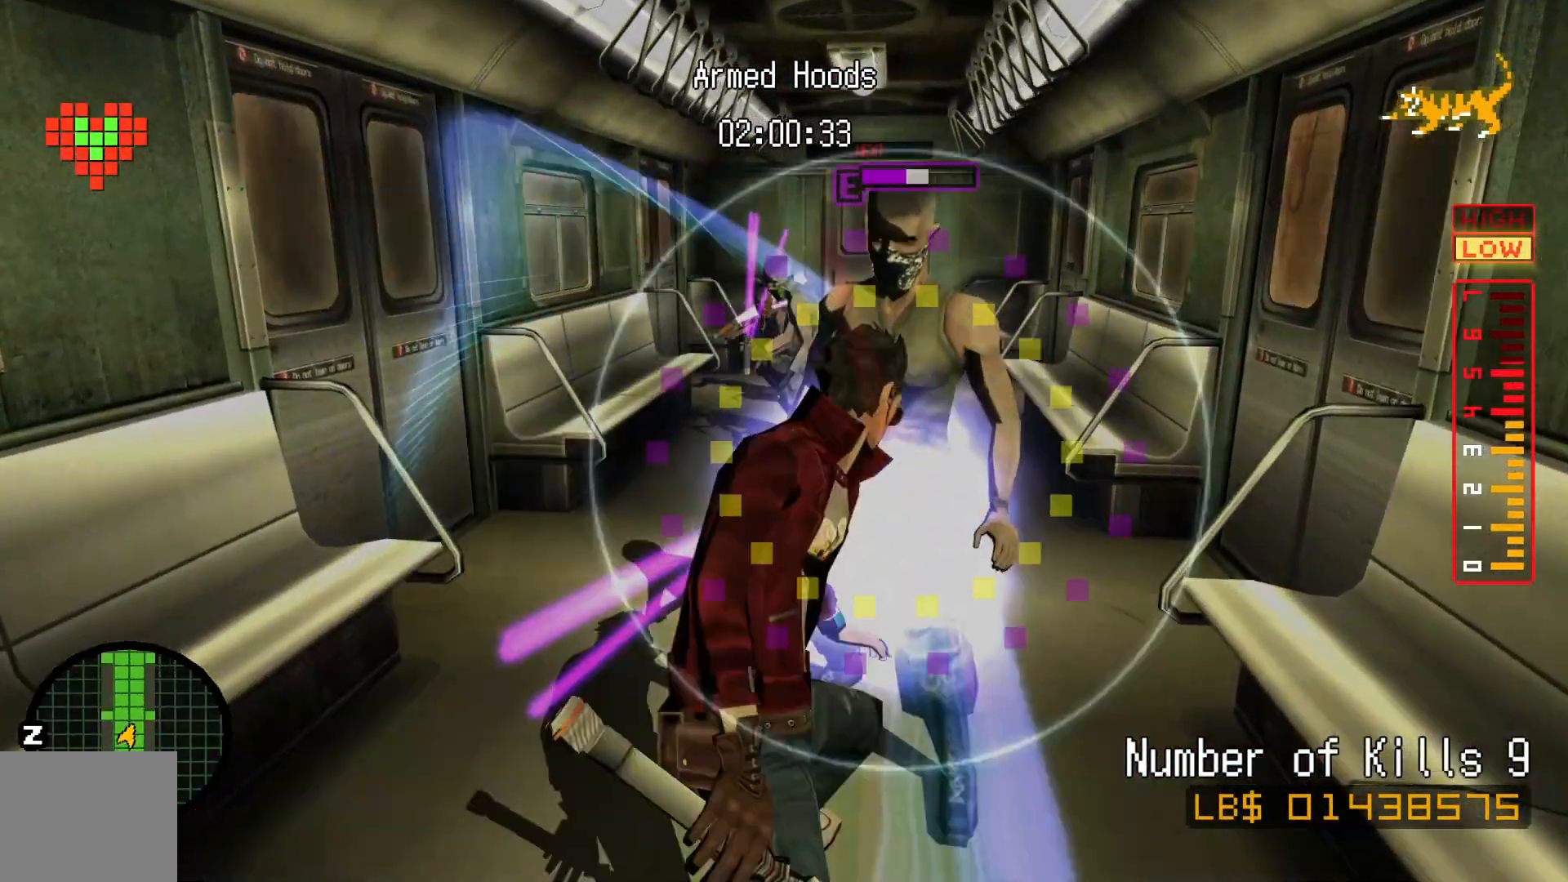
{"dt_ms": 500, "buttons": [], "left_stick": "right", "right_stick": "center"}
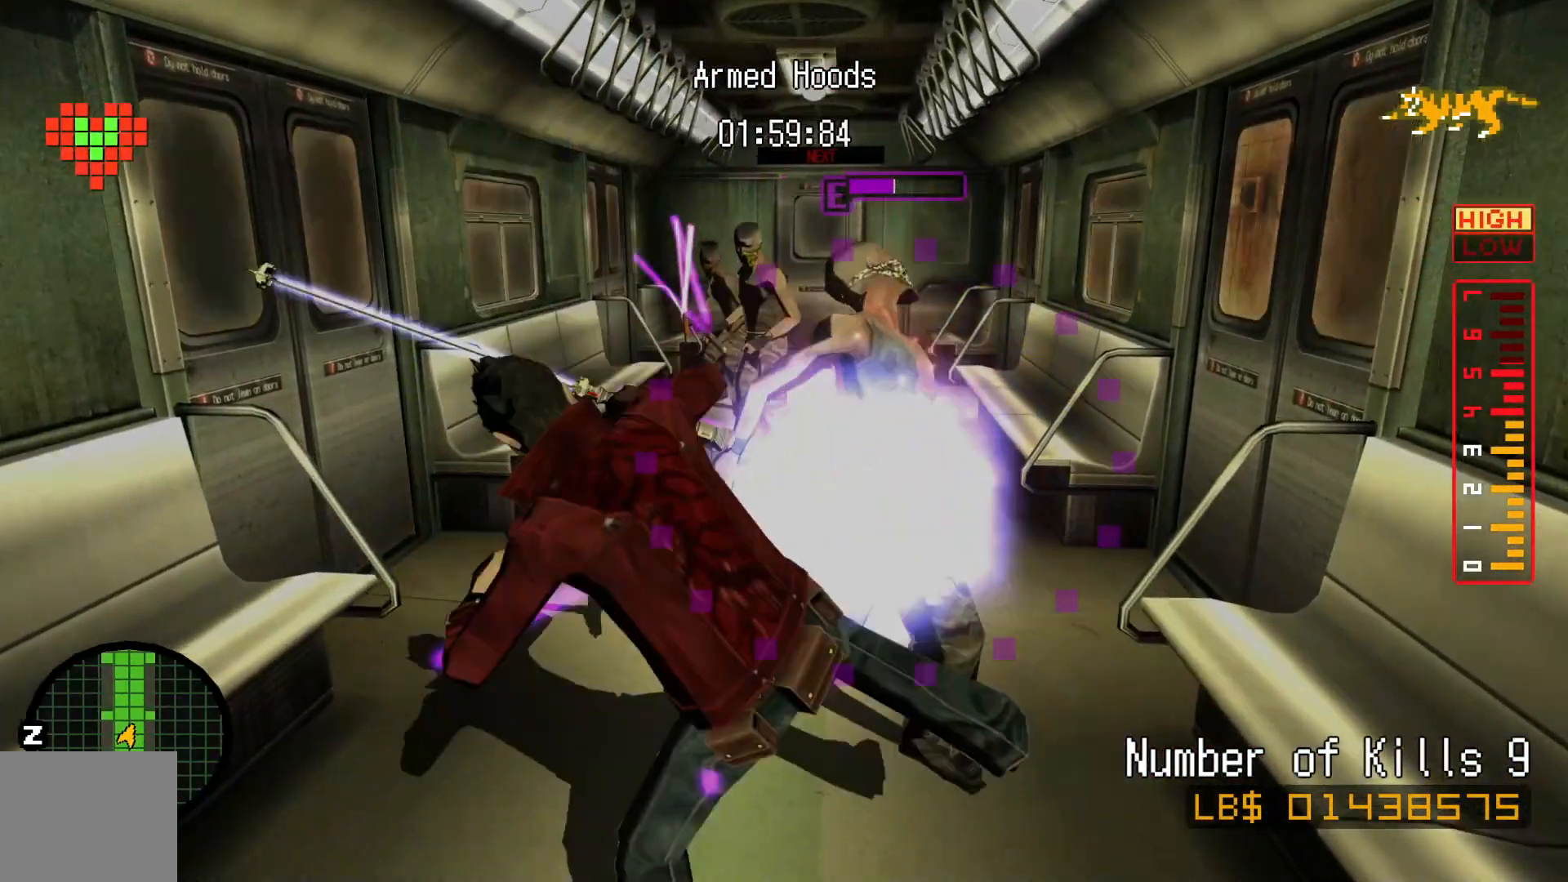
{"dt_ms": 500, "buttons": [], "left_stick": "right", "right_stick": "center", "events": []}
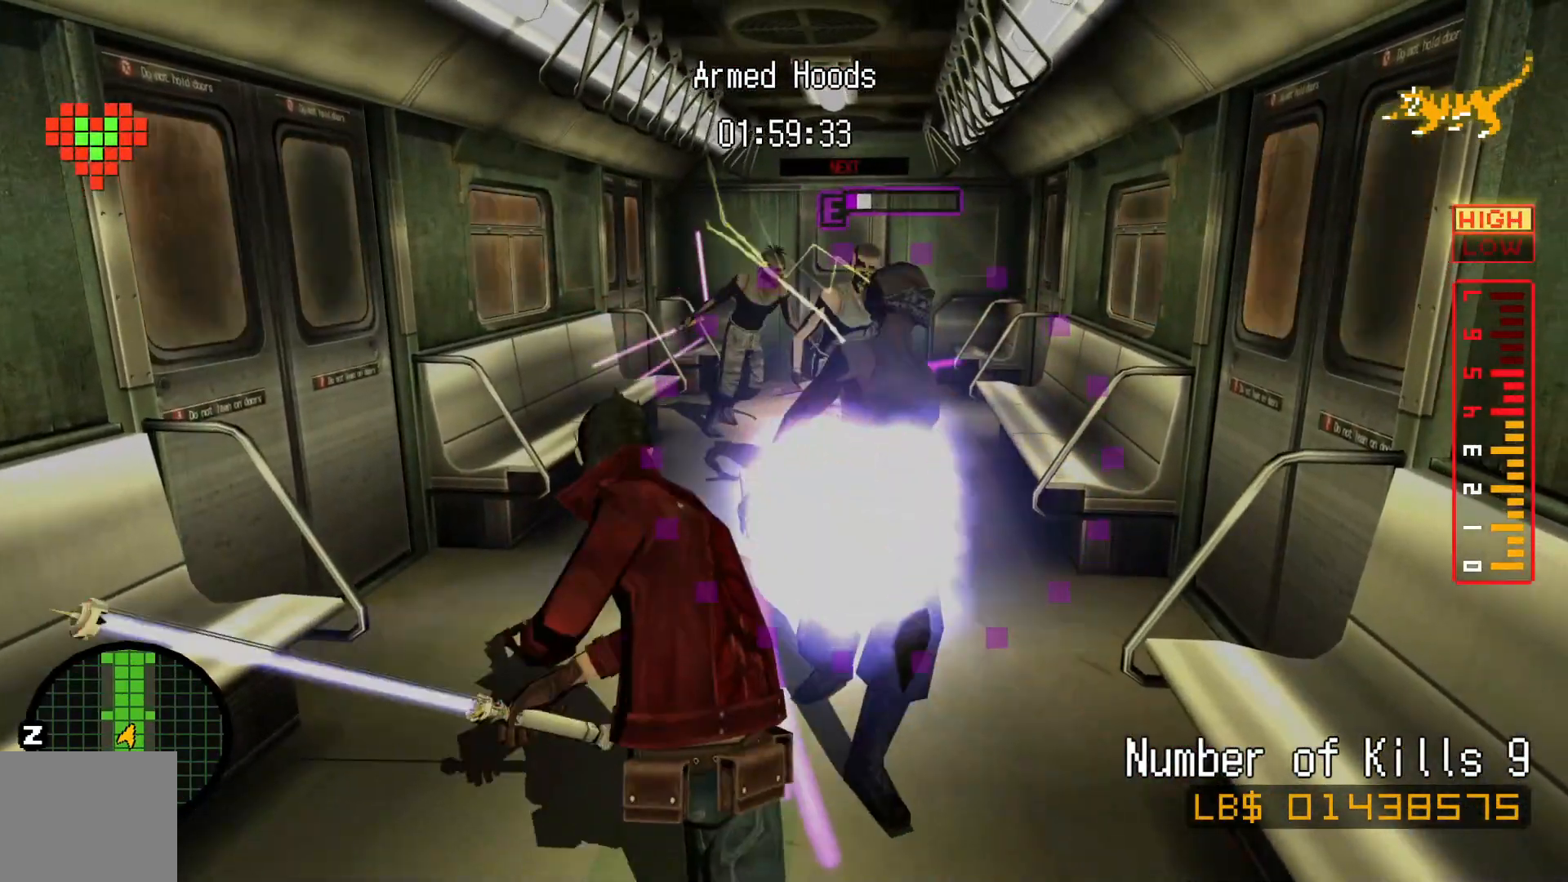
{"dt_ms": 1000, "buttons": [], "left_stick": "center", "right_stick": "center"}
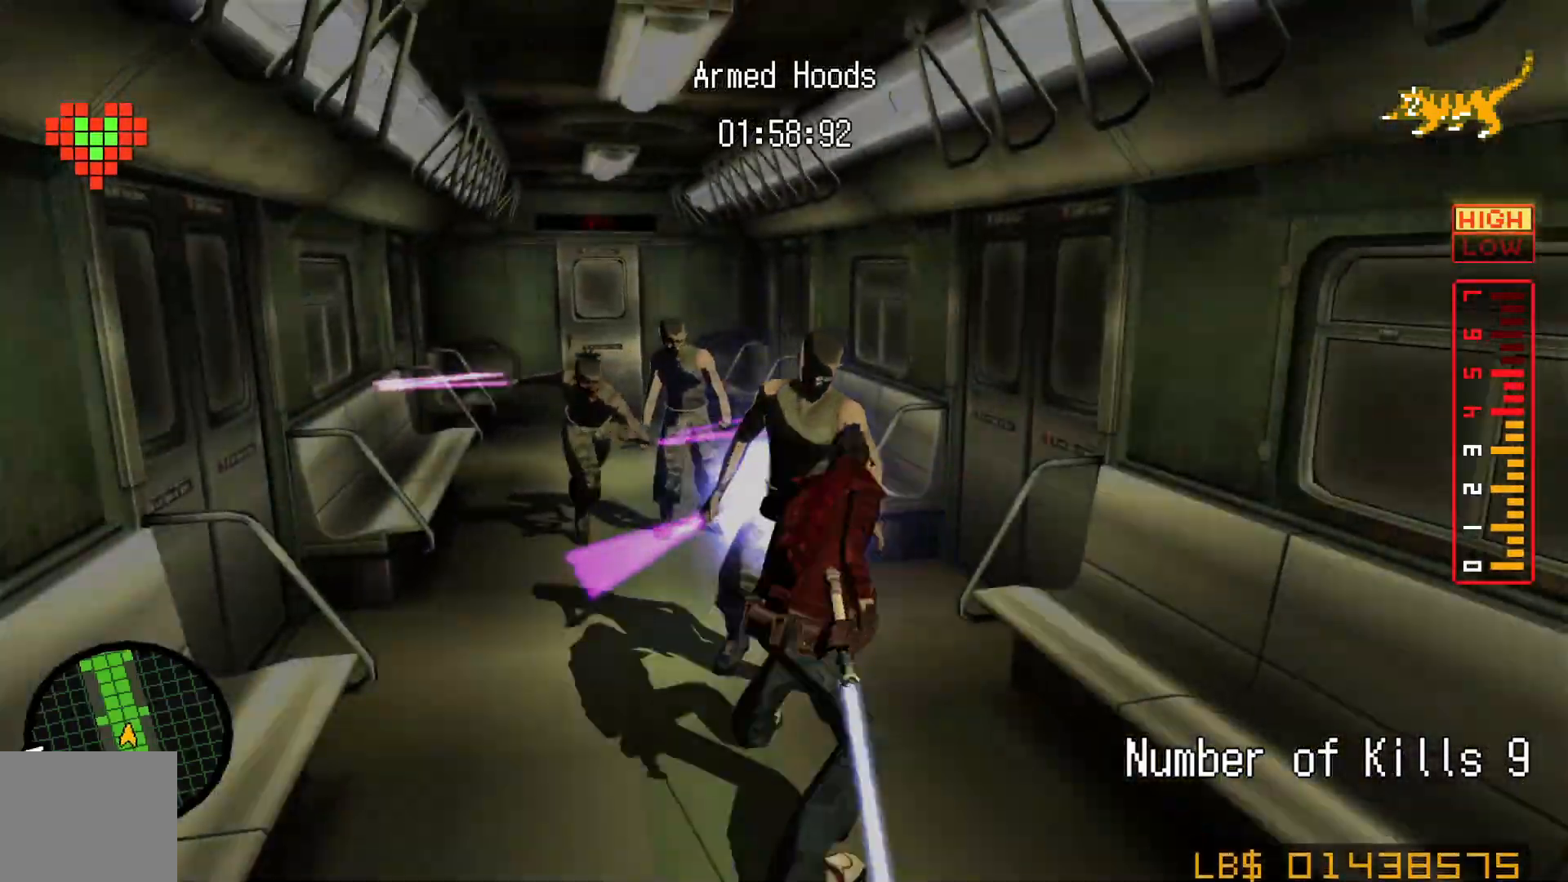
{"dt_ms": 500, "buttons": [], "left_stick": "up-left", "right_stick": "center", "events": [[317, "left_stick", "up"], [367, "left_stick", "up-left"]]}
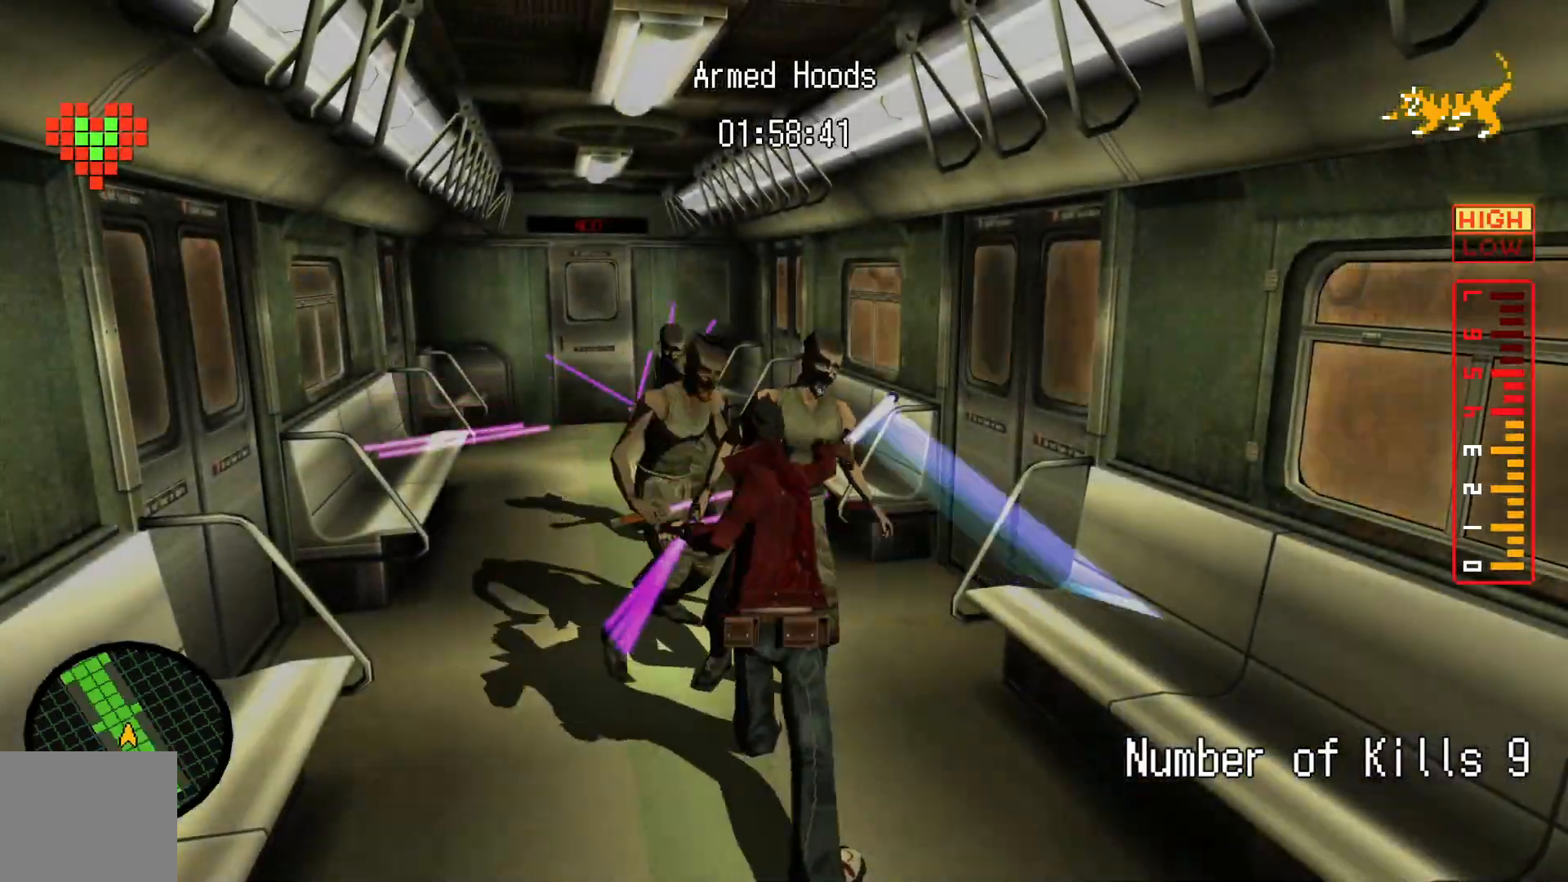
{"dt_ms": 500, "buttons": [], "left_stick": "down", "right_stick": "center", "events": [[200, "left_stick", "left"], [350, "left_stick", "down-left"], [450, "left_stick", "down"]]}
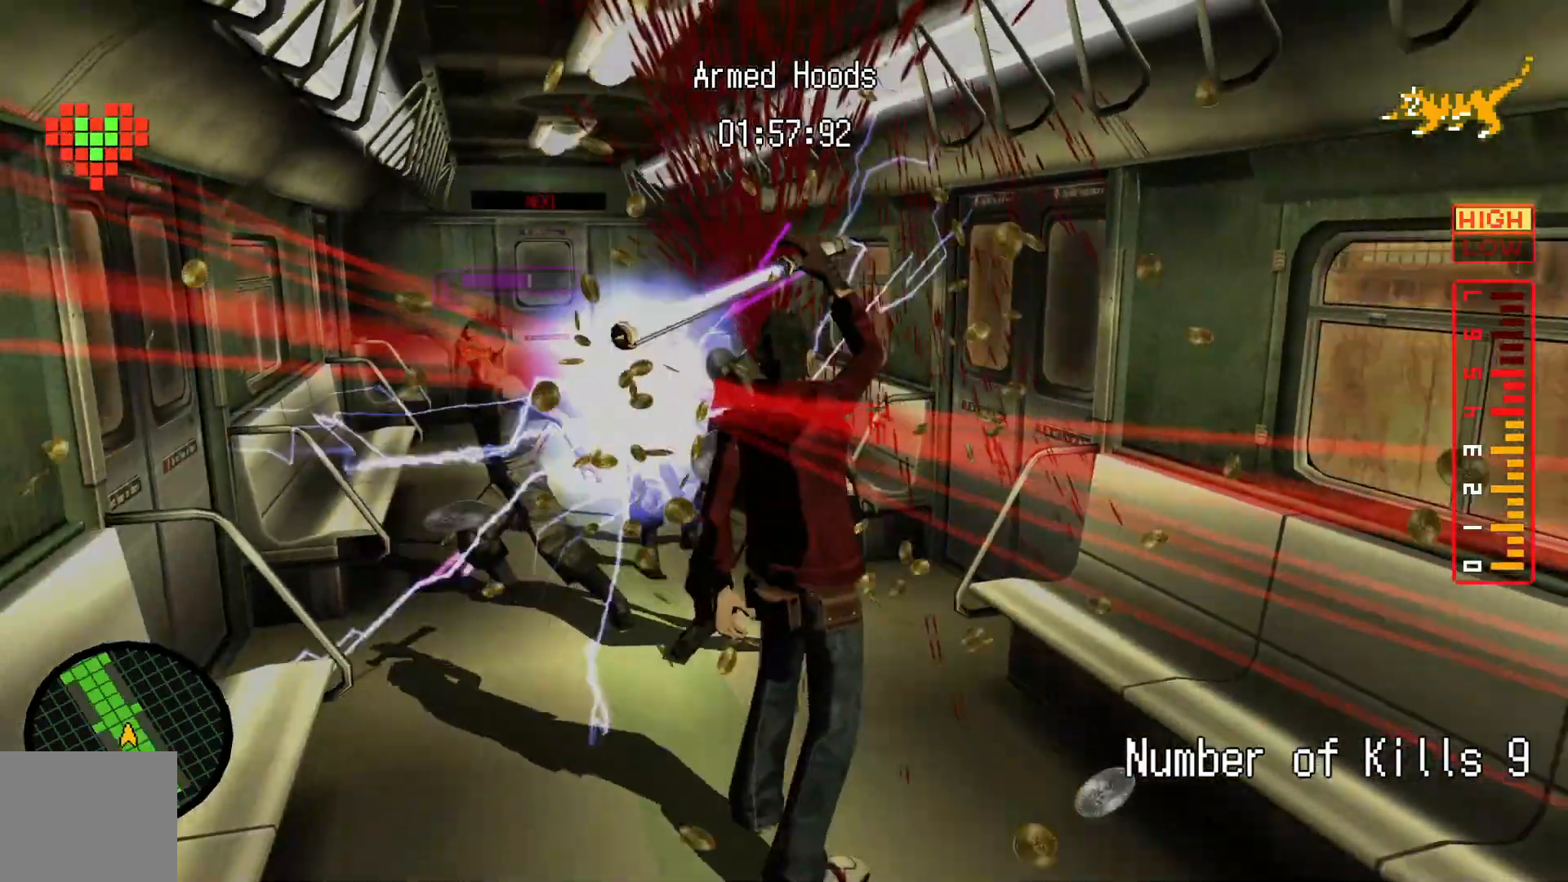
{"dt_ms": 500, "buttons": [], "left_stick": "down", "right_stick": "center", "events": []}
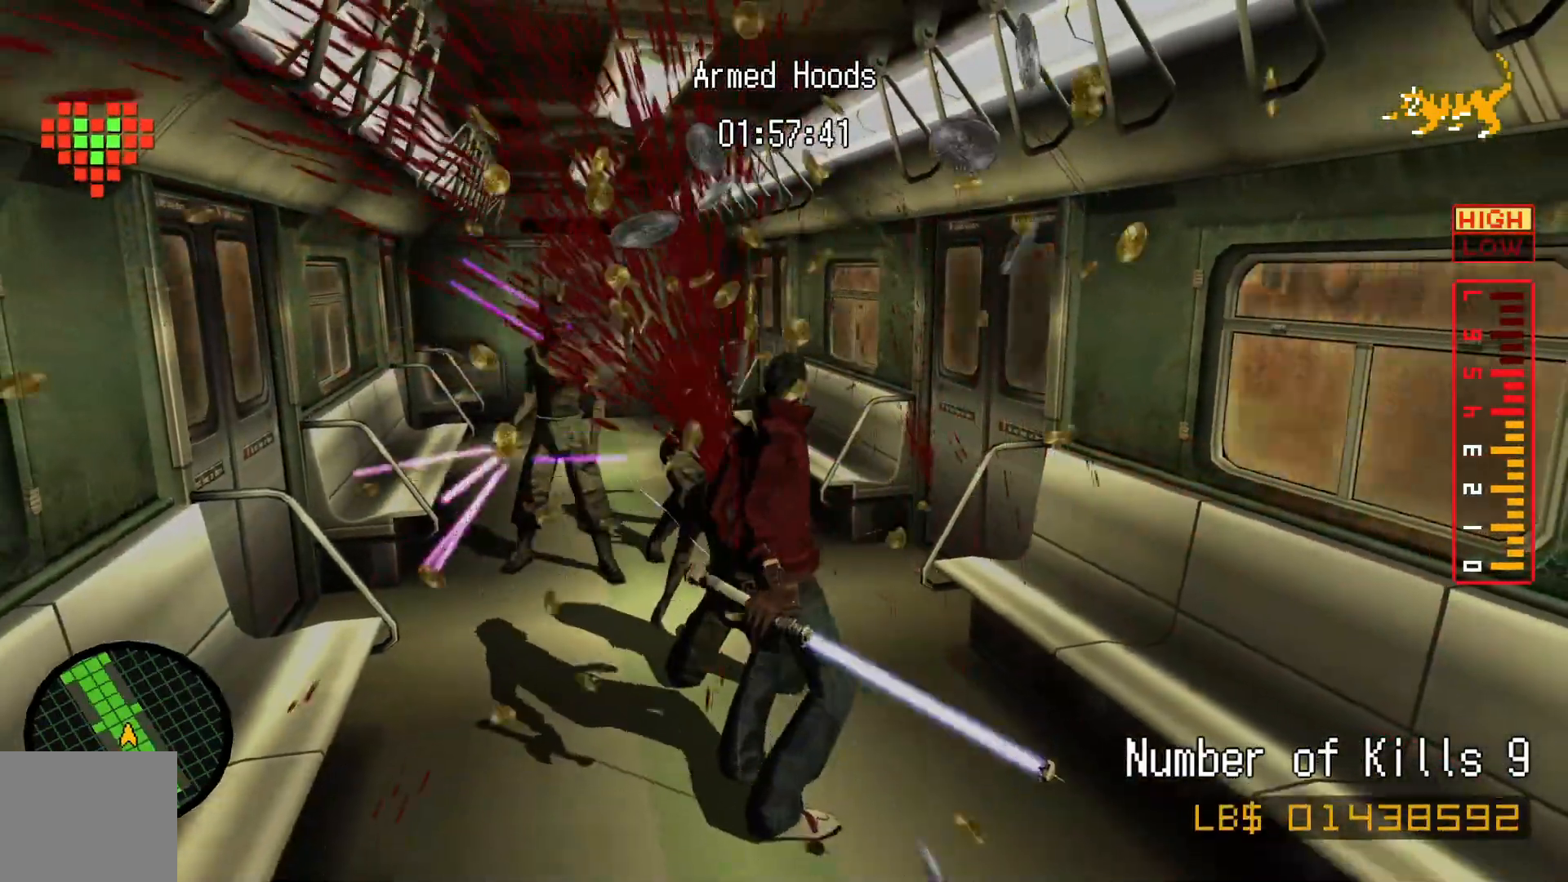
{"dt_ms": 500, "buttons": [], "left_stick": "up-right", "right_stick": "center", "events": [[17, "left_stick", "right"], [117, "left_stick", "up"], [367, "left_stick", "up-right"]]}
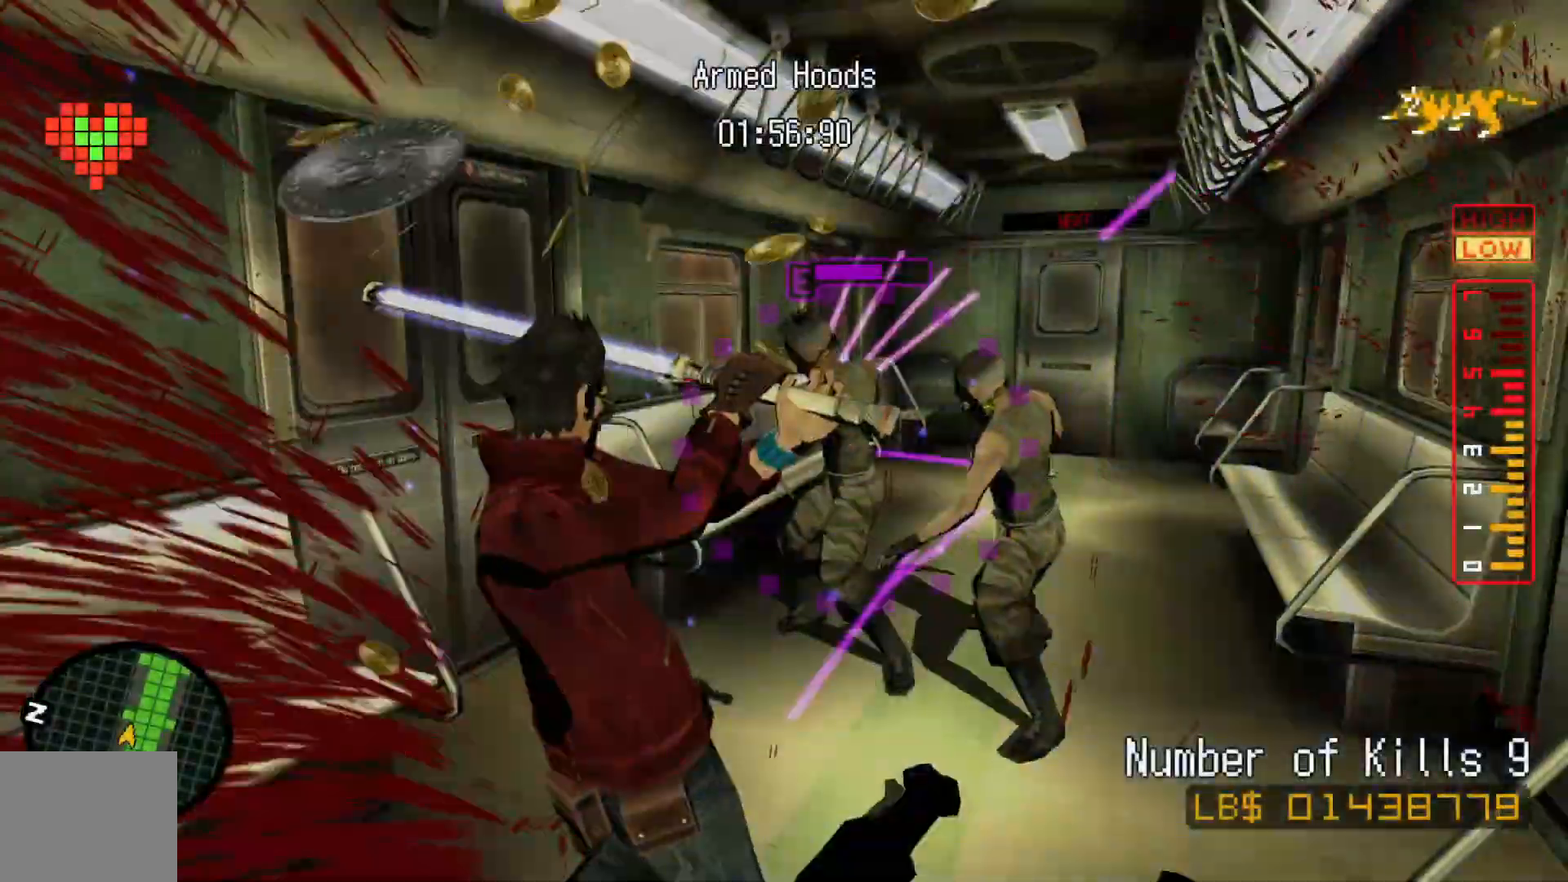
{"dt_ms": 500, "buttons": [], "left_stick": "center", "right_stick": "center", "events": [[317, "left_stick", "down-right"], [467, "left_stick", "center"]]}
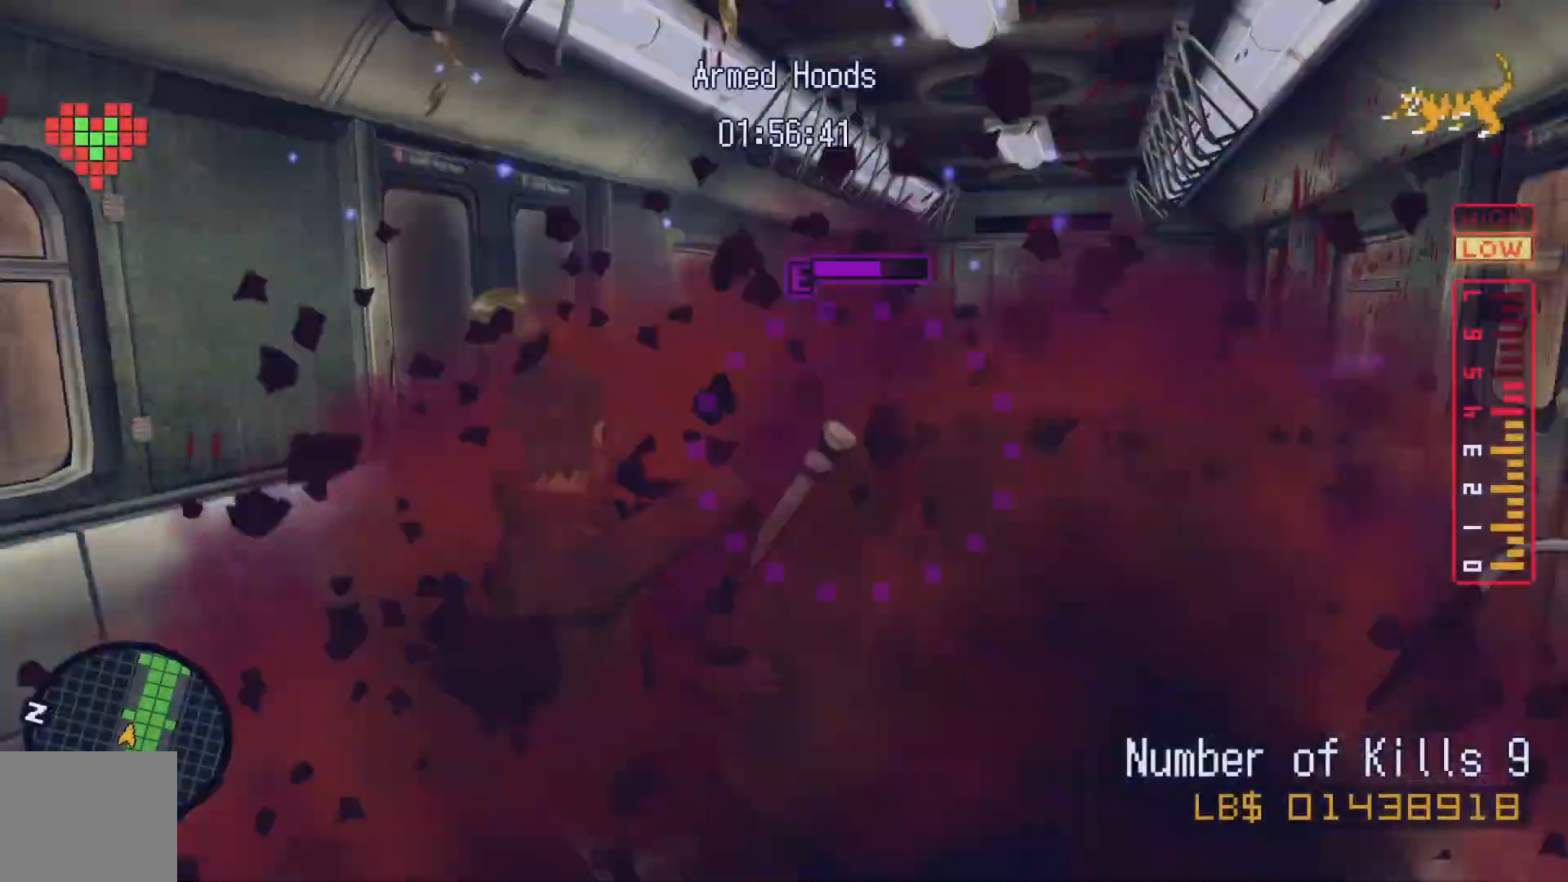
{"dt_ms": 500, "buttons": [], "left_stick": "center", "right_stick": "center", "events": [[150, "left_stick", "left"], [317, "left_stick", "up-left"], [500, "left_stick", "center"]]}
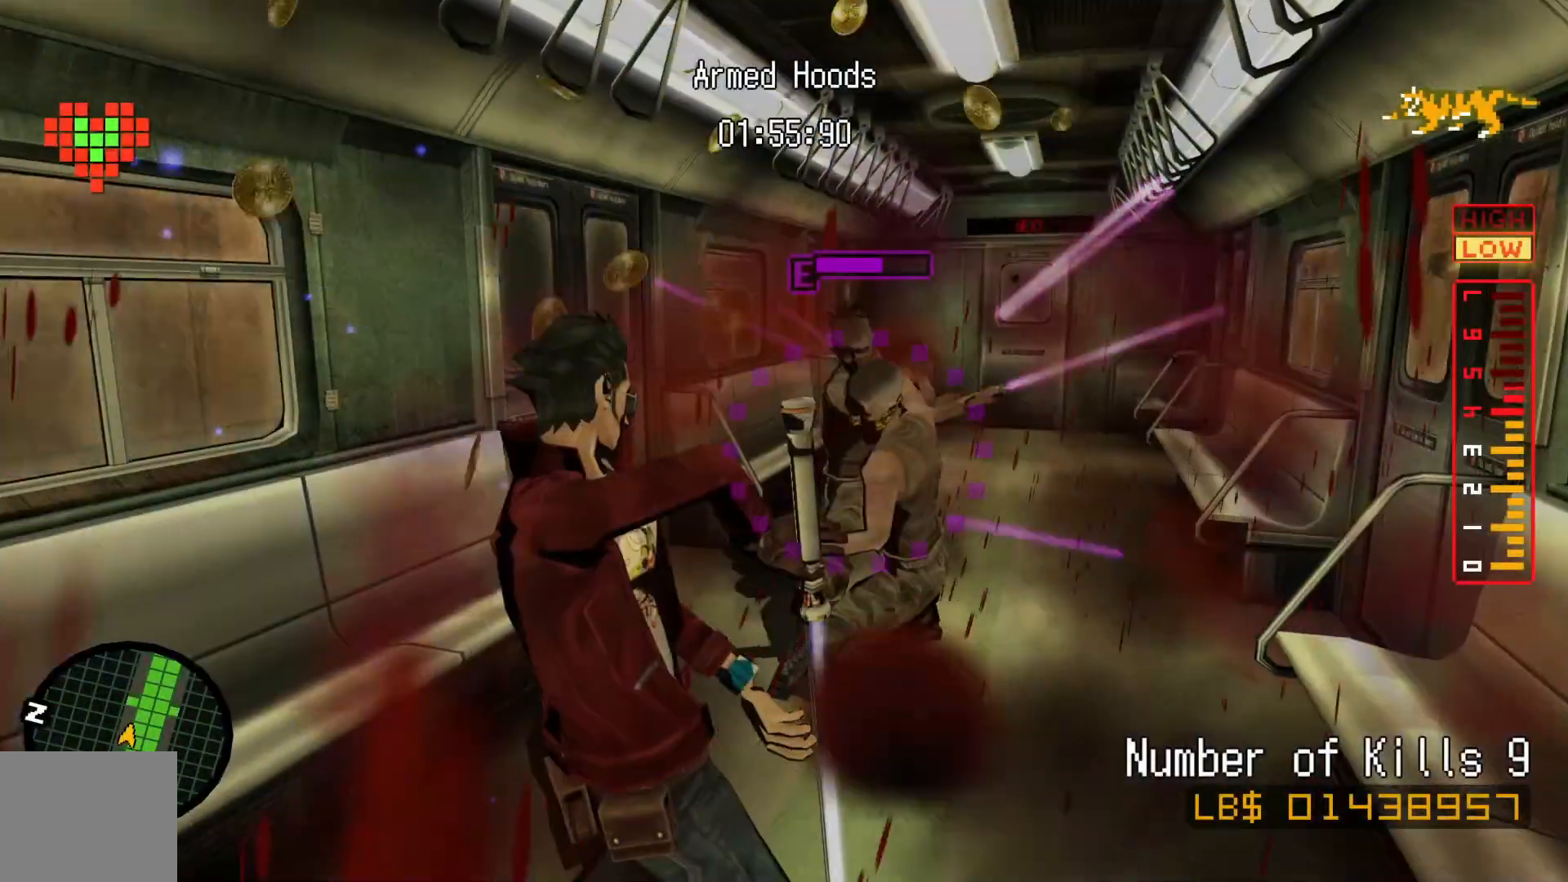
{"dt_ms": 500, "buttons": [], "left_stick": "center", "right_stick": "center", "events": [[100, "left_stick", "up"], [250, "left_stick", "right"], [467, "left_stick", "center"]]}
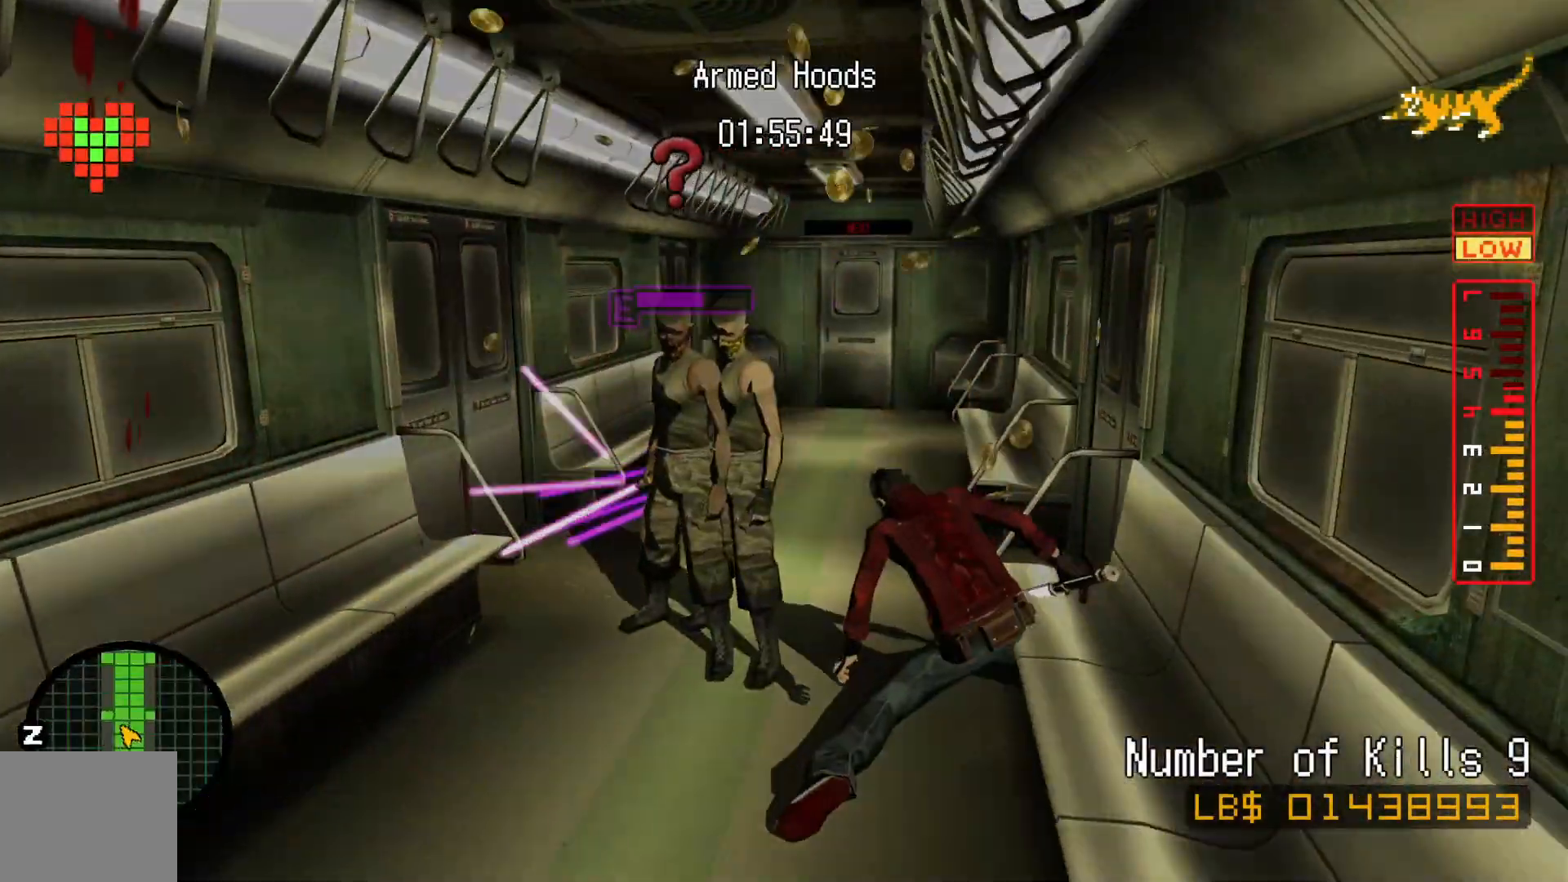
{"dt_ms": 500, "buttons": [], "left_stick": "up", "right_stick": "center", "events": [[317, "left_stick", "up"]]}
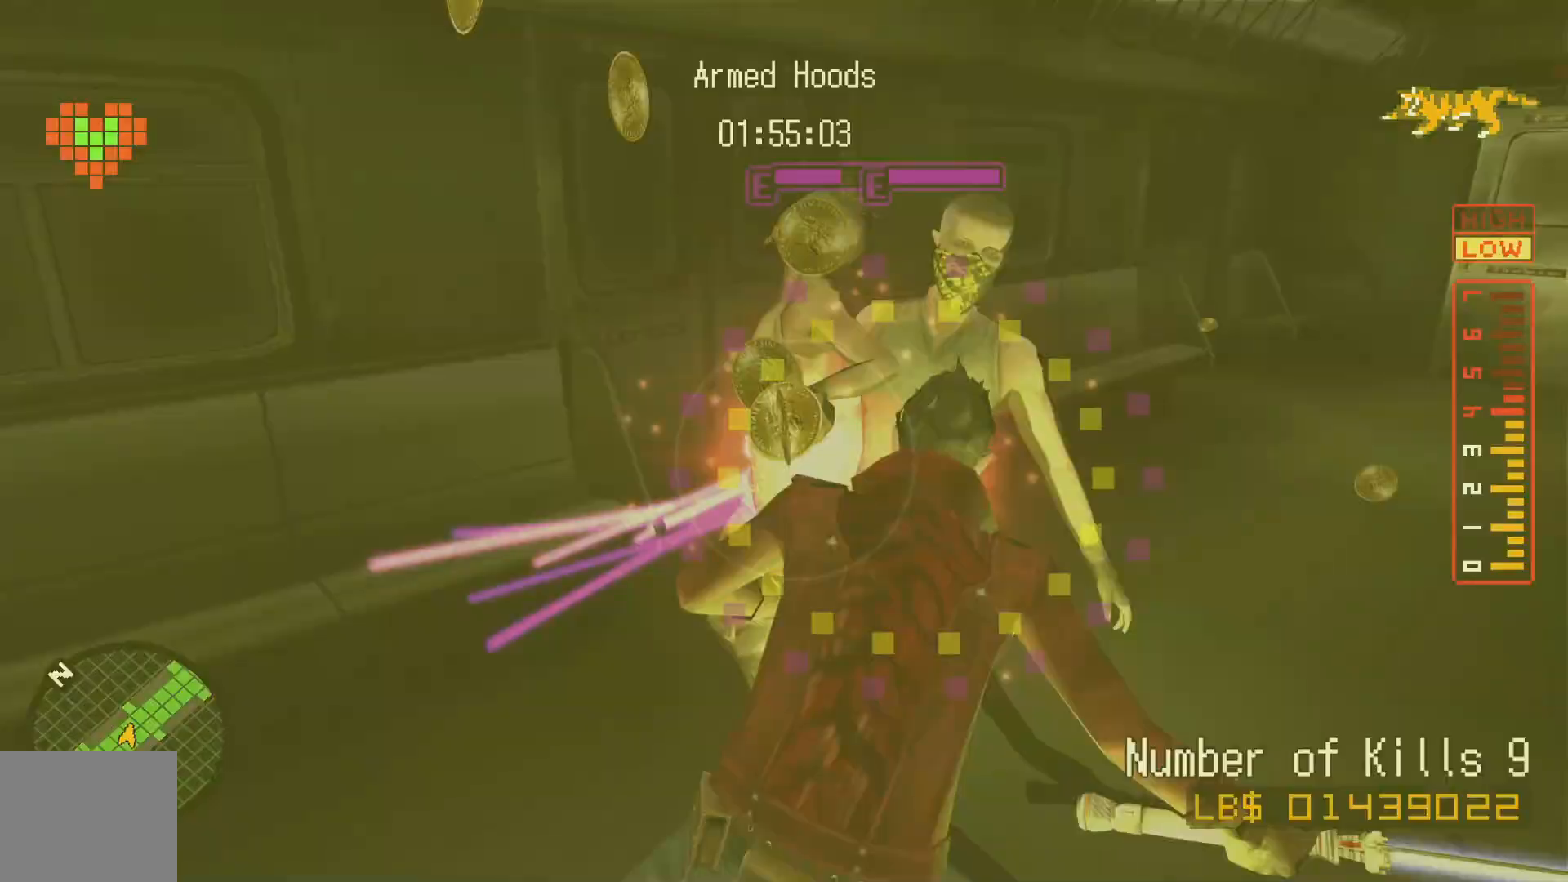
{"dt_ms": 500, "buttons": [], "left_stick": "up", "right_stick": "center", "events": []}
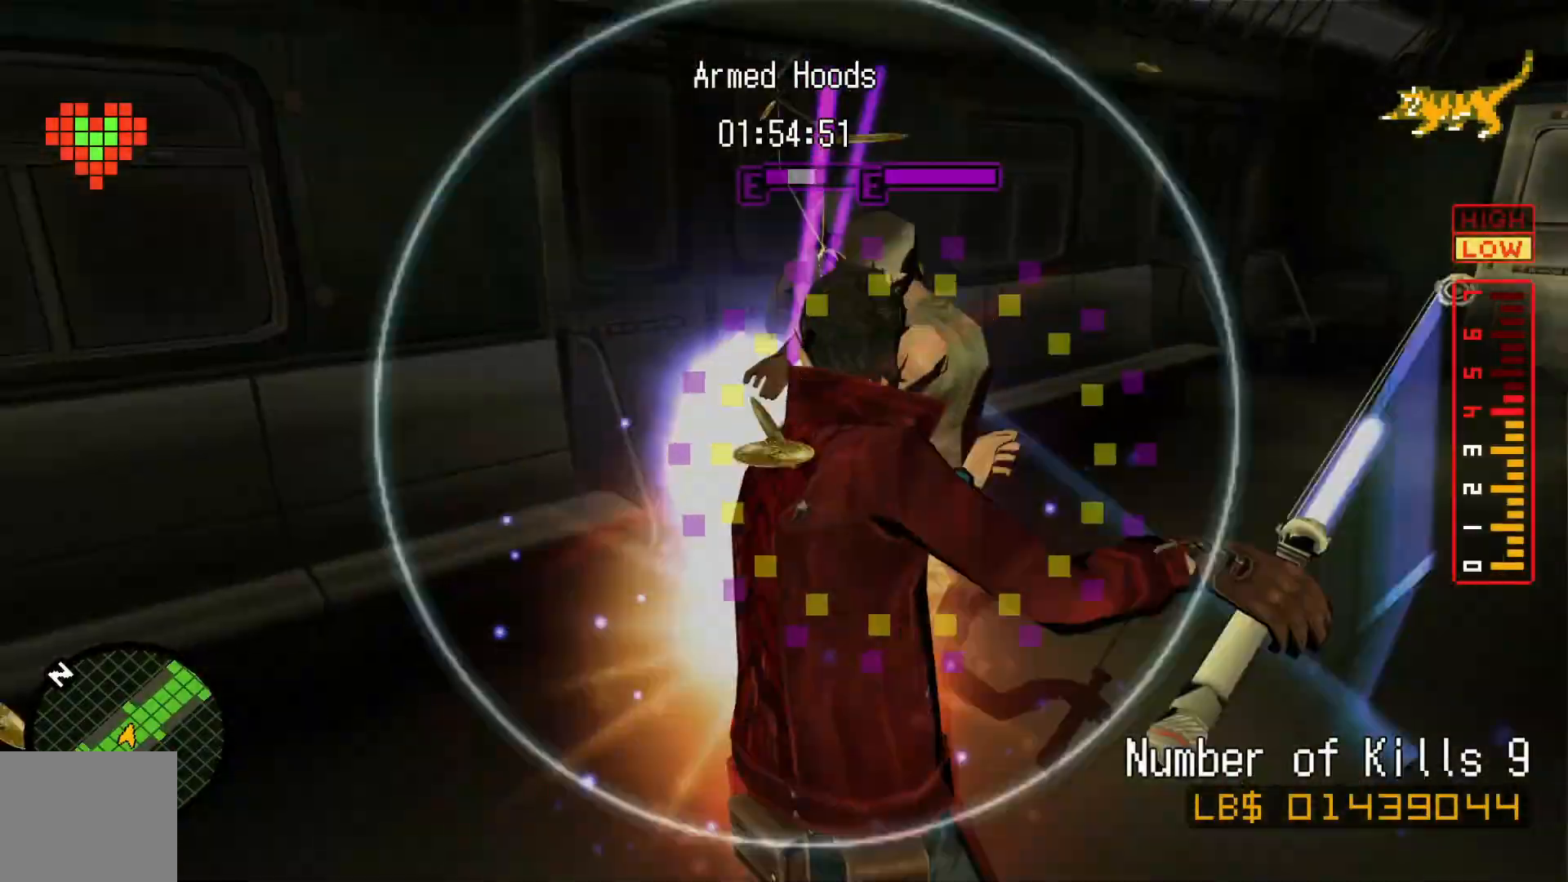
{"dt_ms": 500, "buttons": [], "left_stick": "up", "right_stick": "center"}
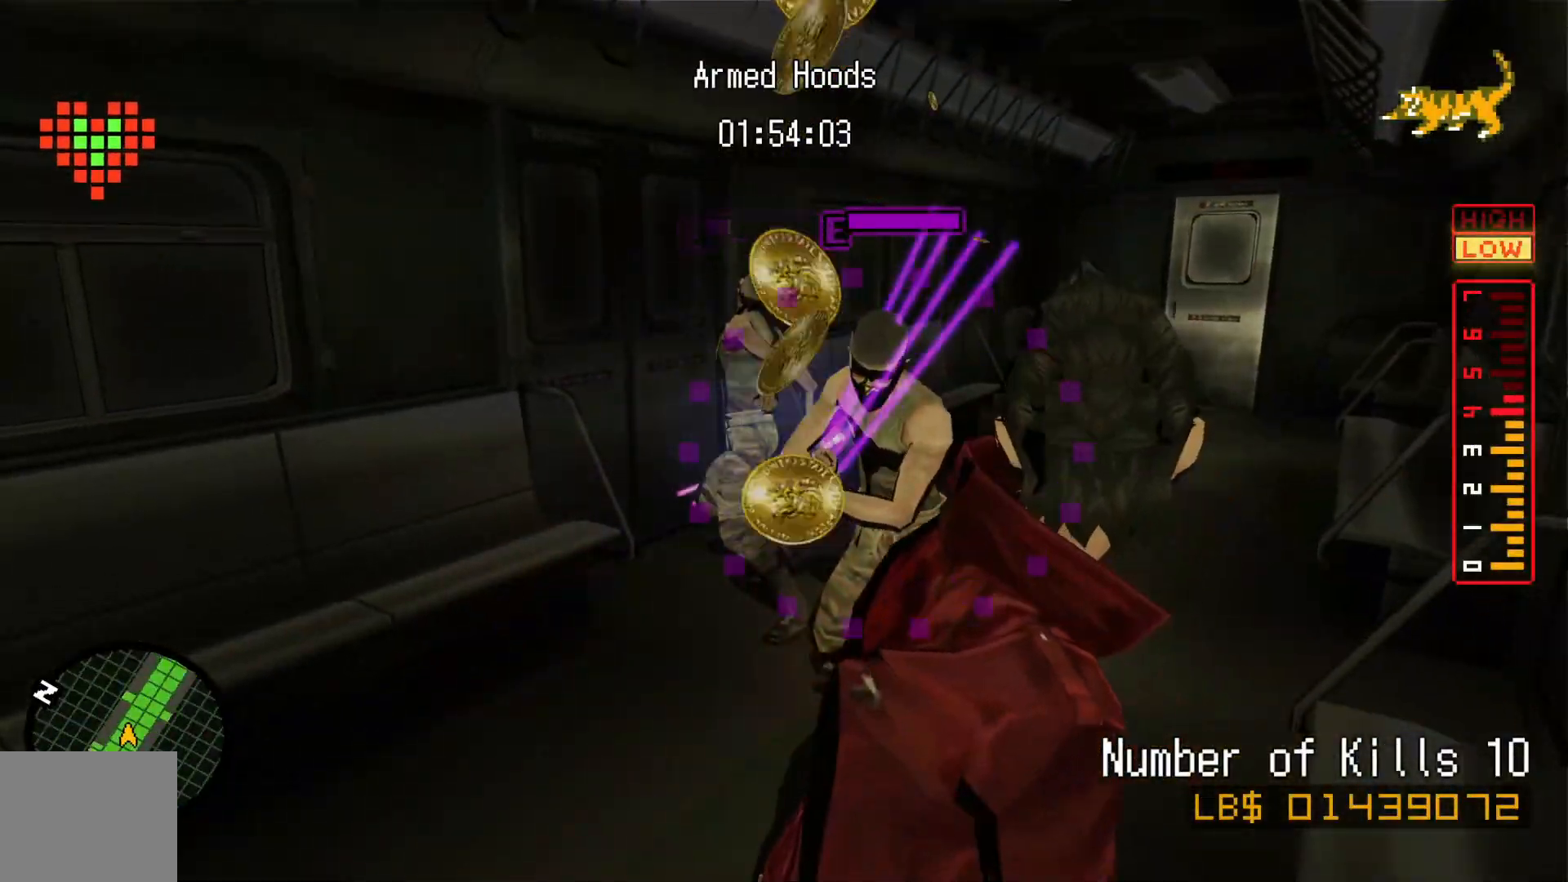
{"dt_ms": 500, "buttons": [], "left_stick": "left", "right_stick": "center"}
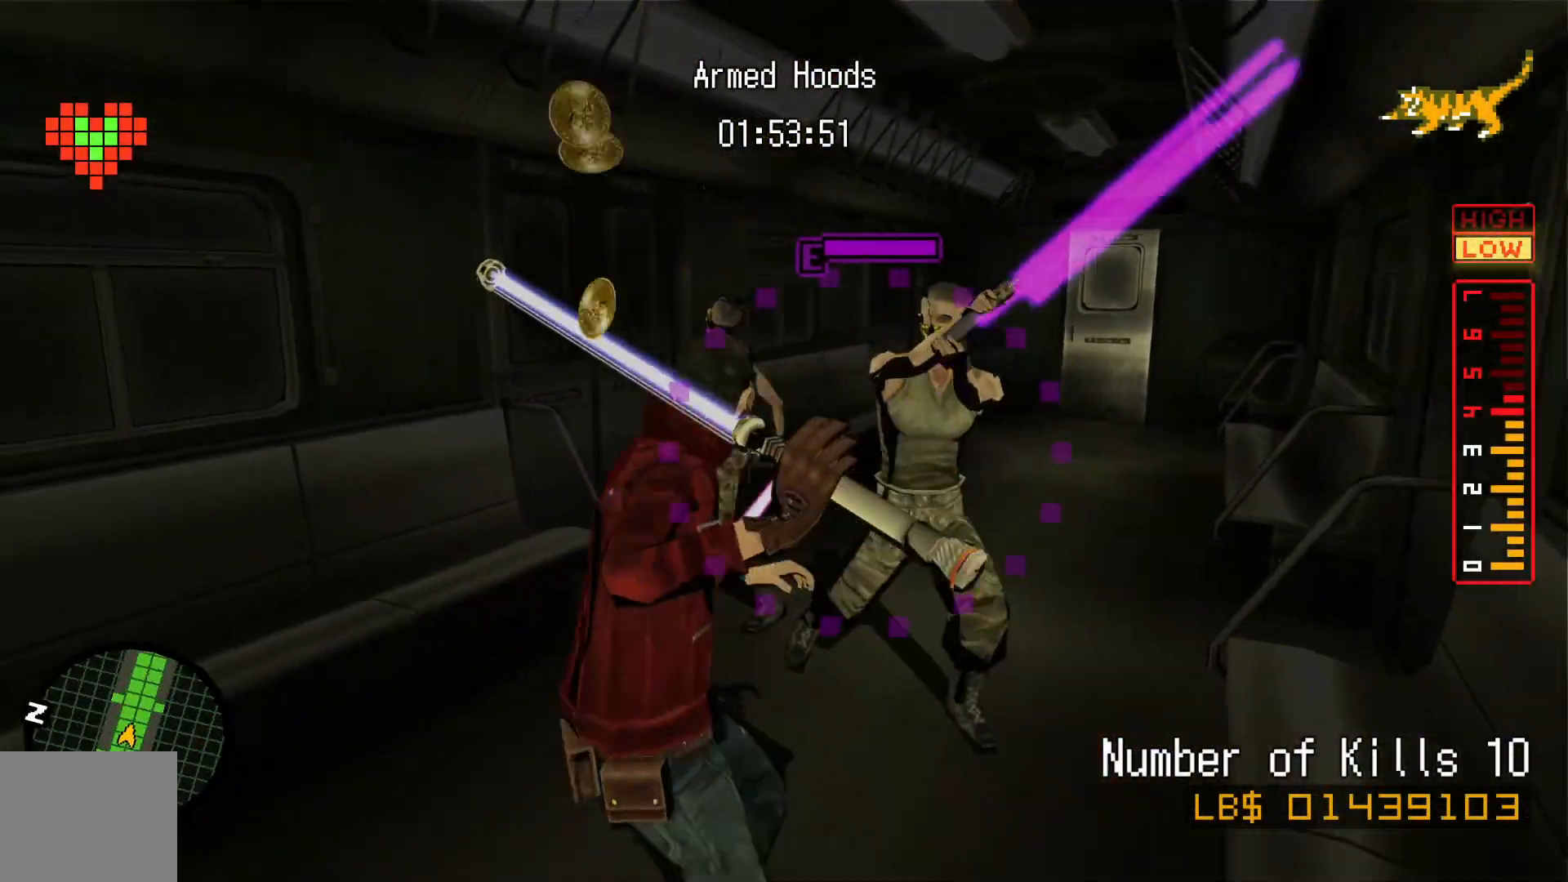
{"dt_ms": 500, "buttons": [], "left_stick": "up", "right_stick": "center", "events": [[267, "left_stick", "up-left"], [450, "left_stick", "up"]]}
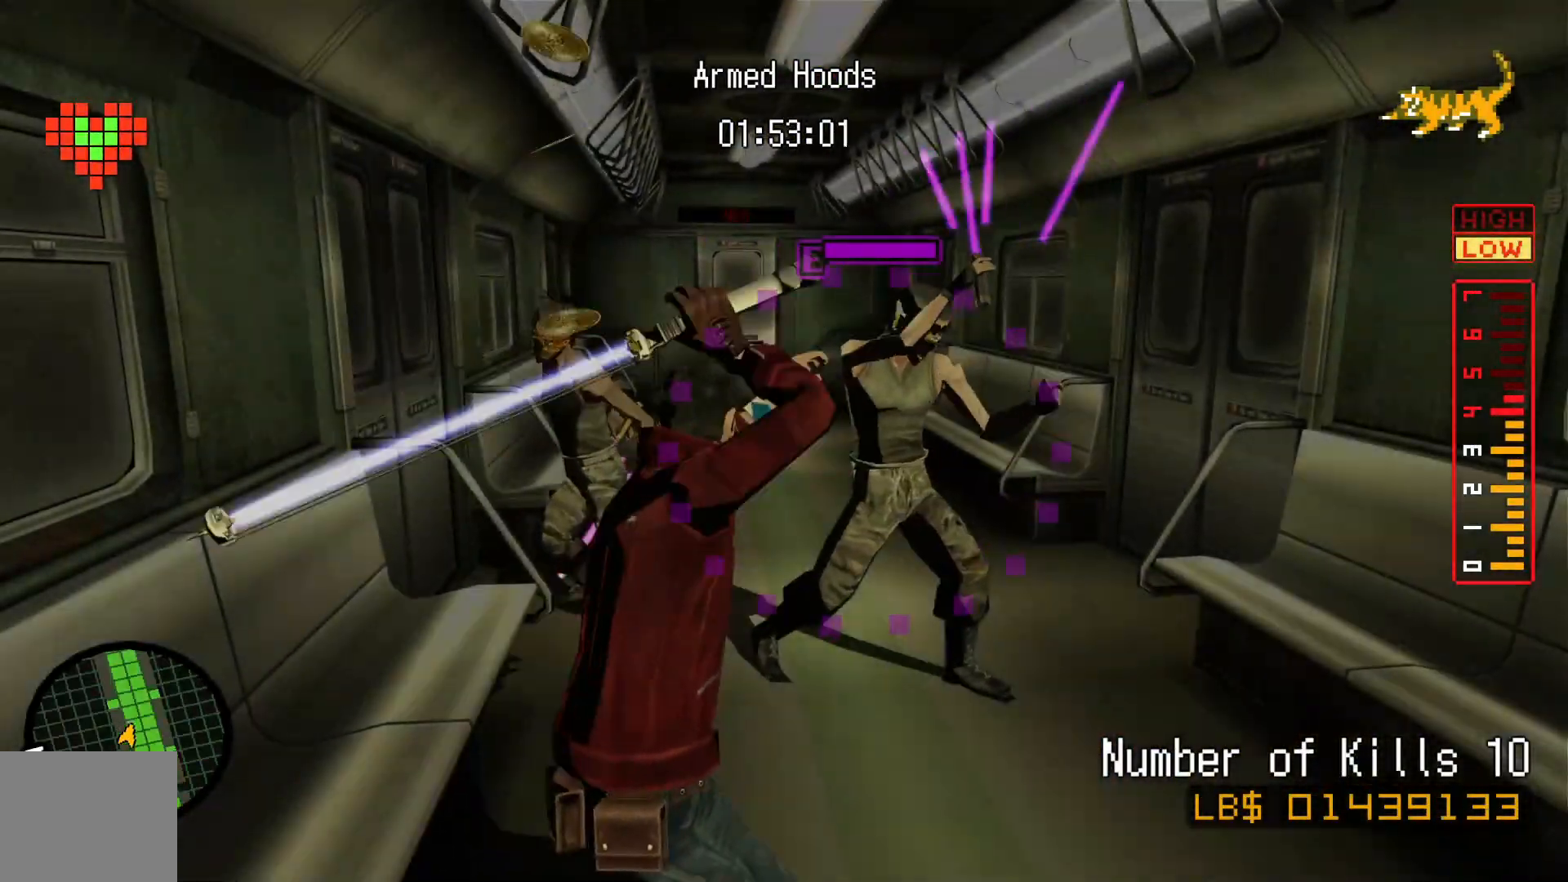
{"dt_ms": 500, "buttons": [], "left_stick": "up", "right_stick": "center", "events": []}
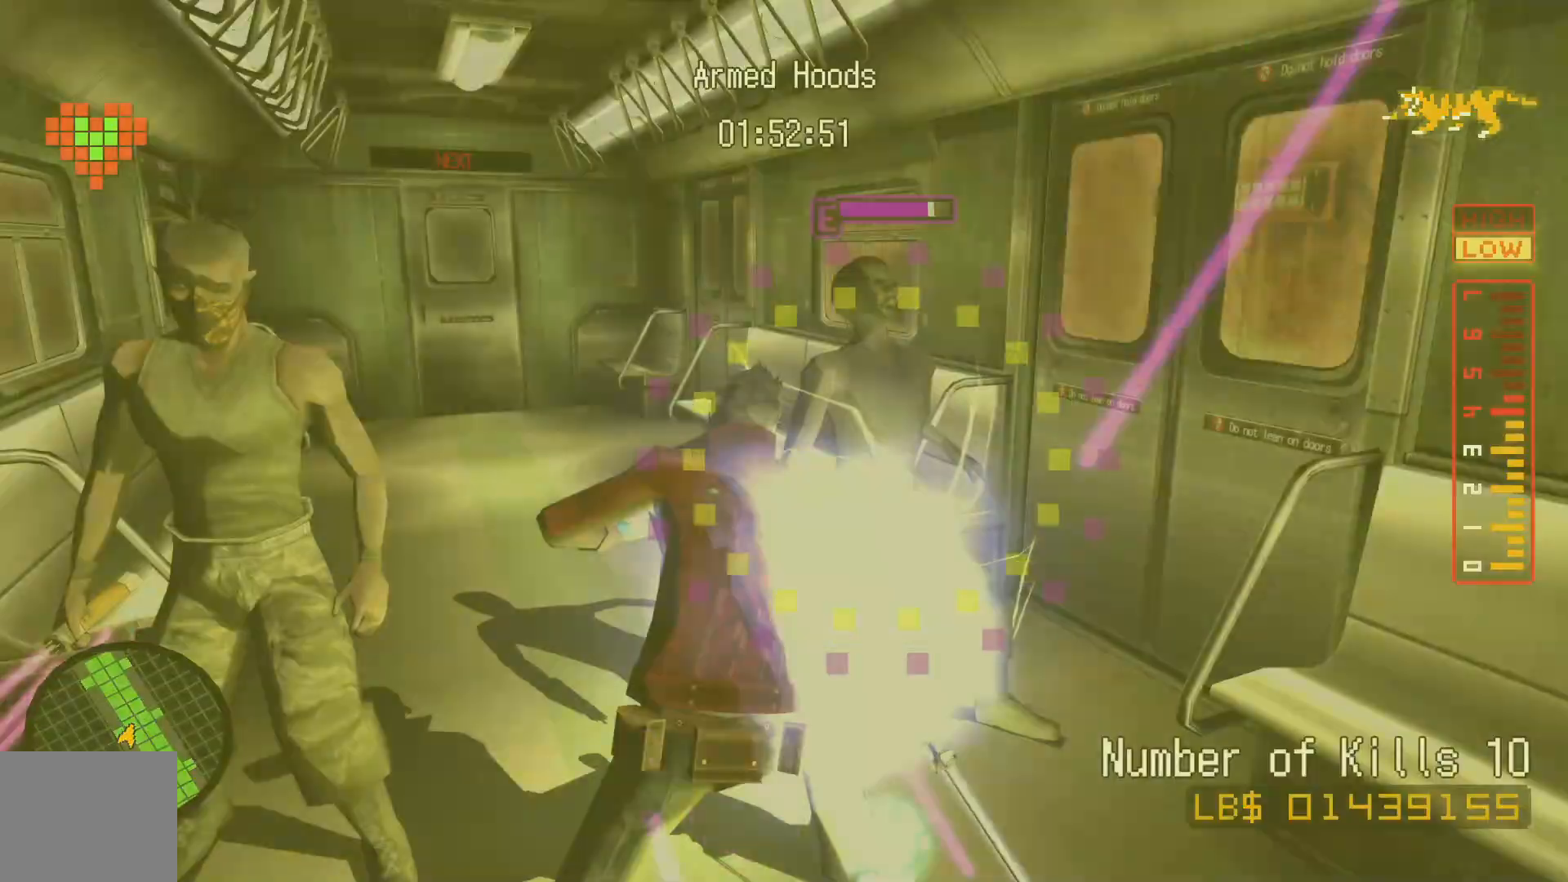
{"dt_ms": 500, "buttons": [], "left_stick": "up", "right_stick": "center", "events": []}
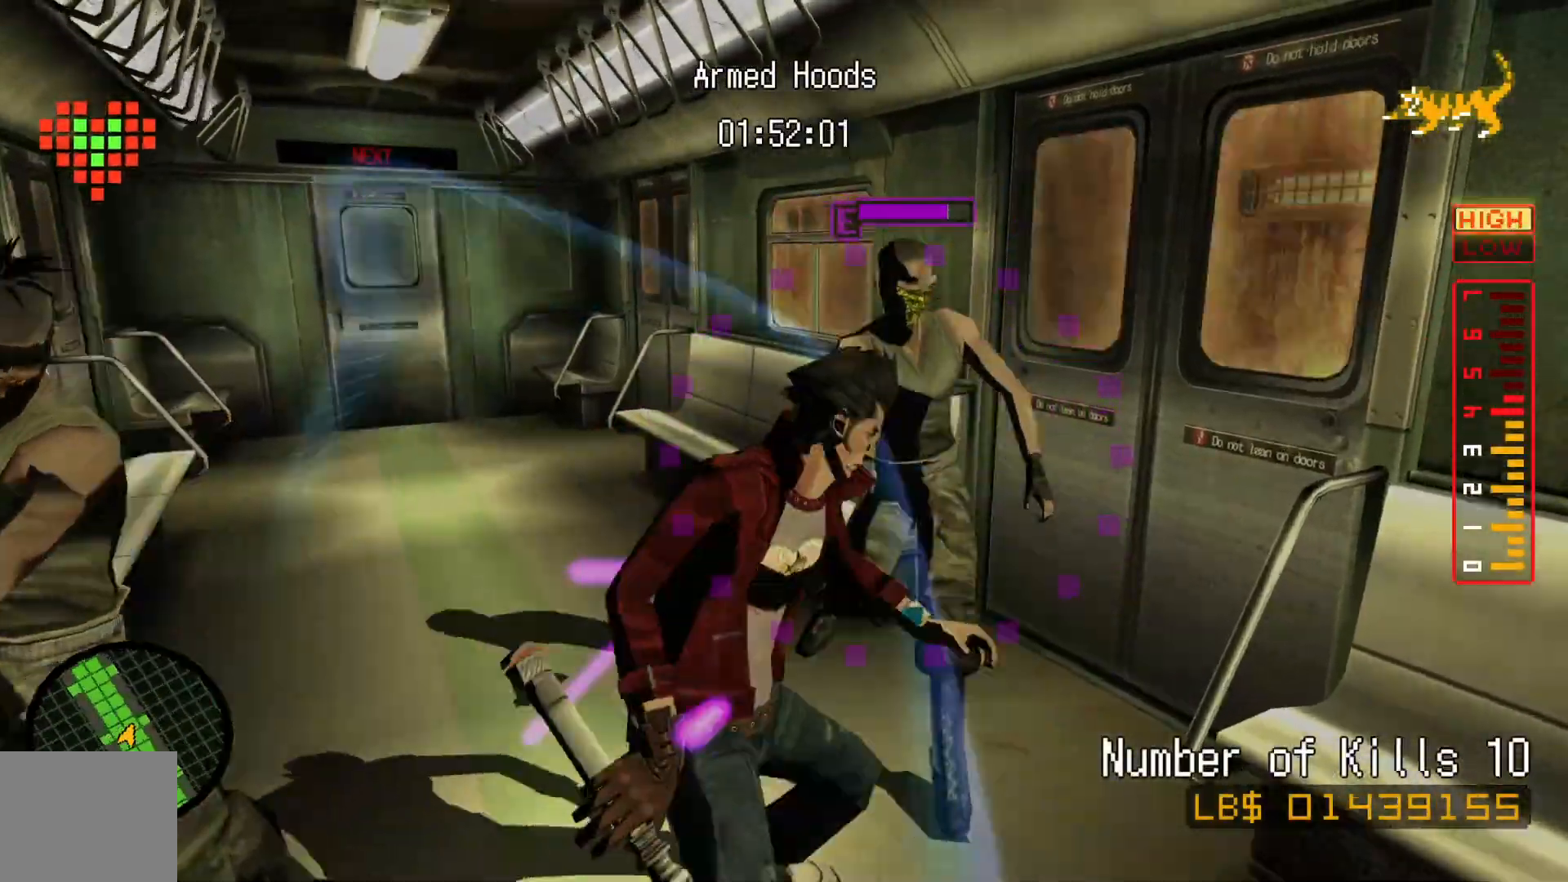
{"dt_ms": 500, "buttons": [], "left_stick": "down-right", "right_stick": "center", "events": [[67, "left_stick", "center"], [117, "left_stick", "down-right"]]}
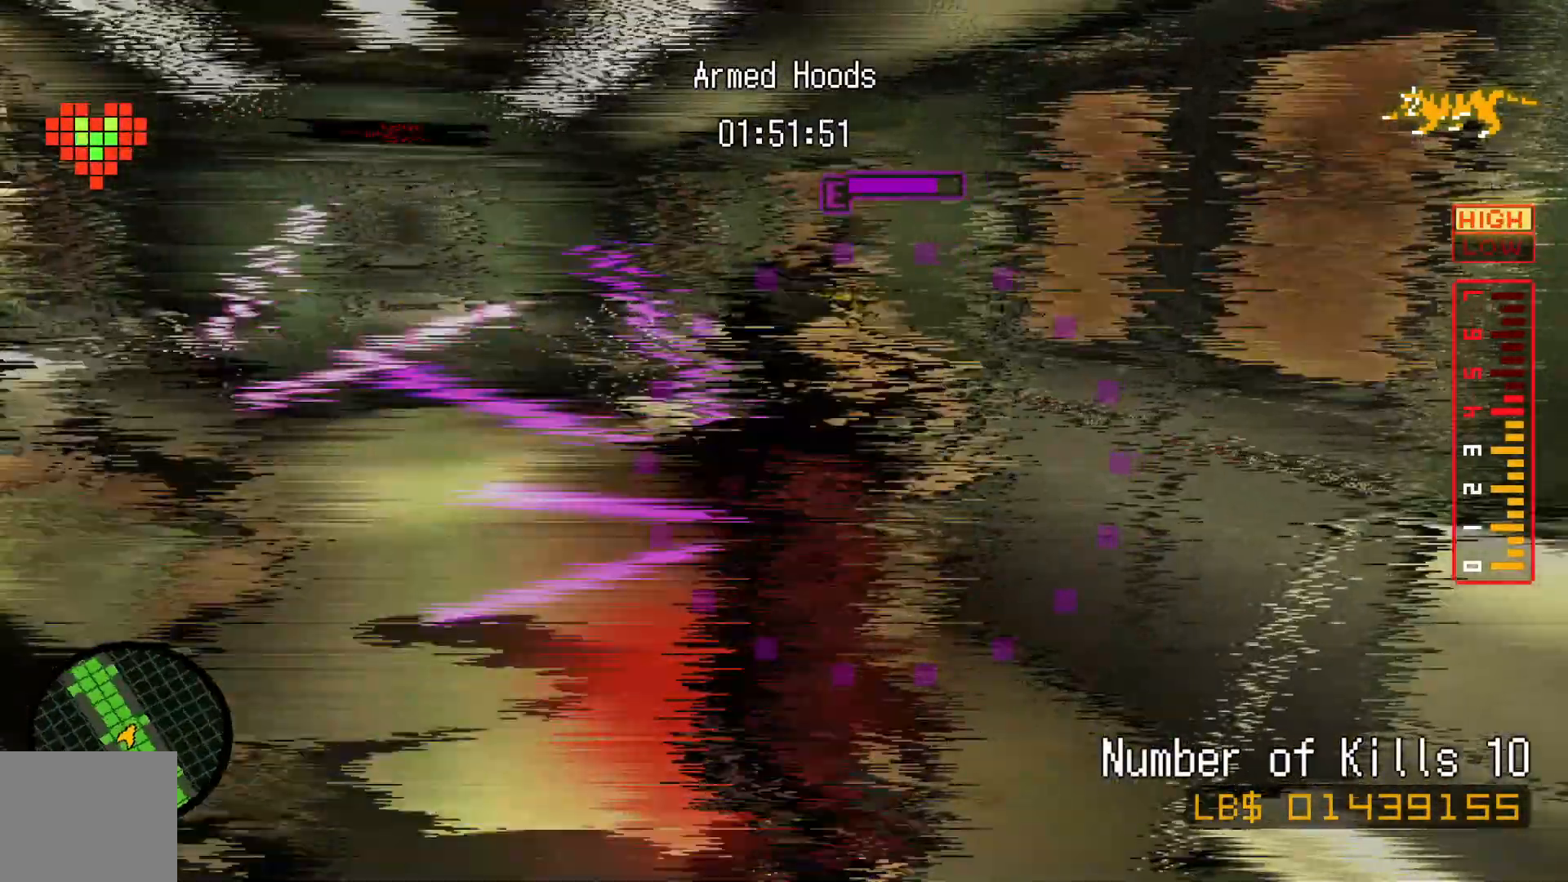
{"dt_ms": 500, "buttons": [], "left_stick": "down", "right_stick": "down", "events": [[17, "right_stick", "down-left"], [150, "right_stick", "center"], [267, "left_stick", "down"], [417, "right_stick", "down"]]}
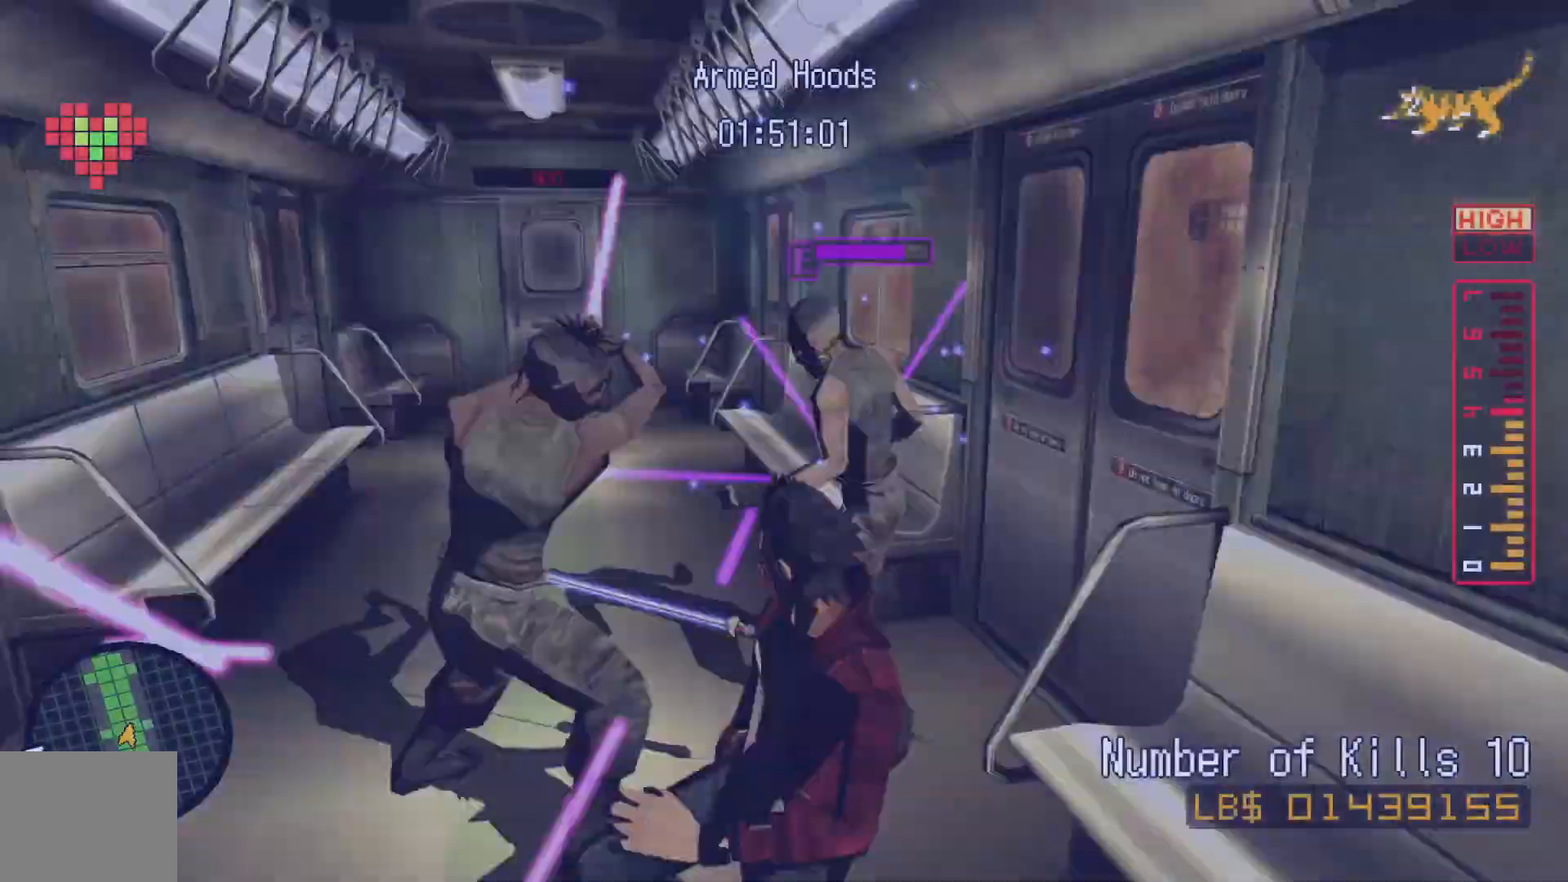
{"dt_ms": 500, "buttons": [], "left_stick": "center", "right_stick": "center"}